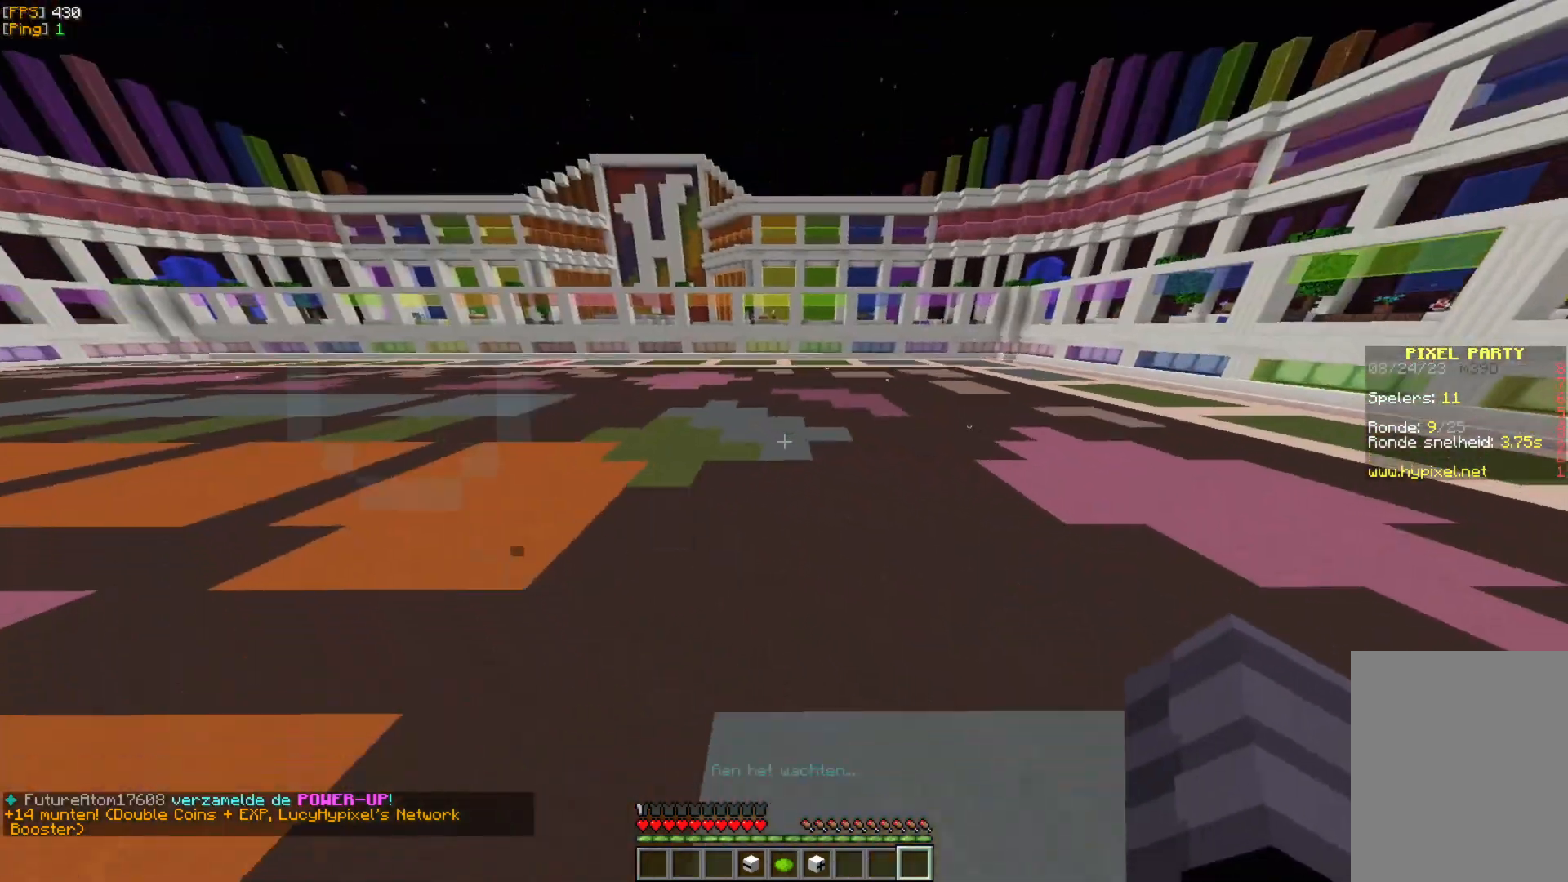
Gameplay with keyboard and mouse; each line is a JSON object with the keys and mouse buttons held at the frame after it. "events" lists presses ("down") and releases ("up") of "a", "d", "s", "w", "mouse_left" and "mouse_right" between this image and that frame as [ms after this image, input, new state], when the widget could be followed in between. "mouse_left", "mouse_right" = the "left", "right" buttons of the "mouse" list. No other keys are recorded. Fast repeated clicks can show as one long hold. Mouse movement is not recorded.
{"keys": ["w"], "mouse": [], "events": []}
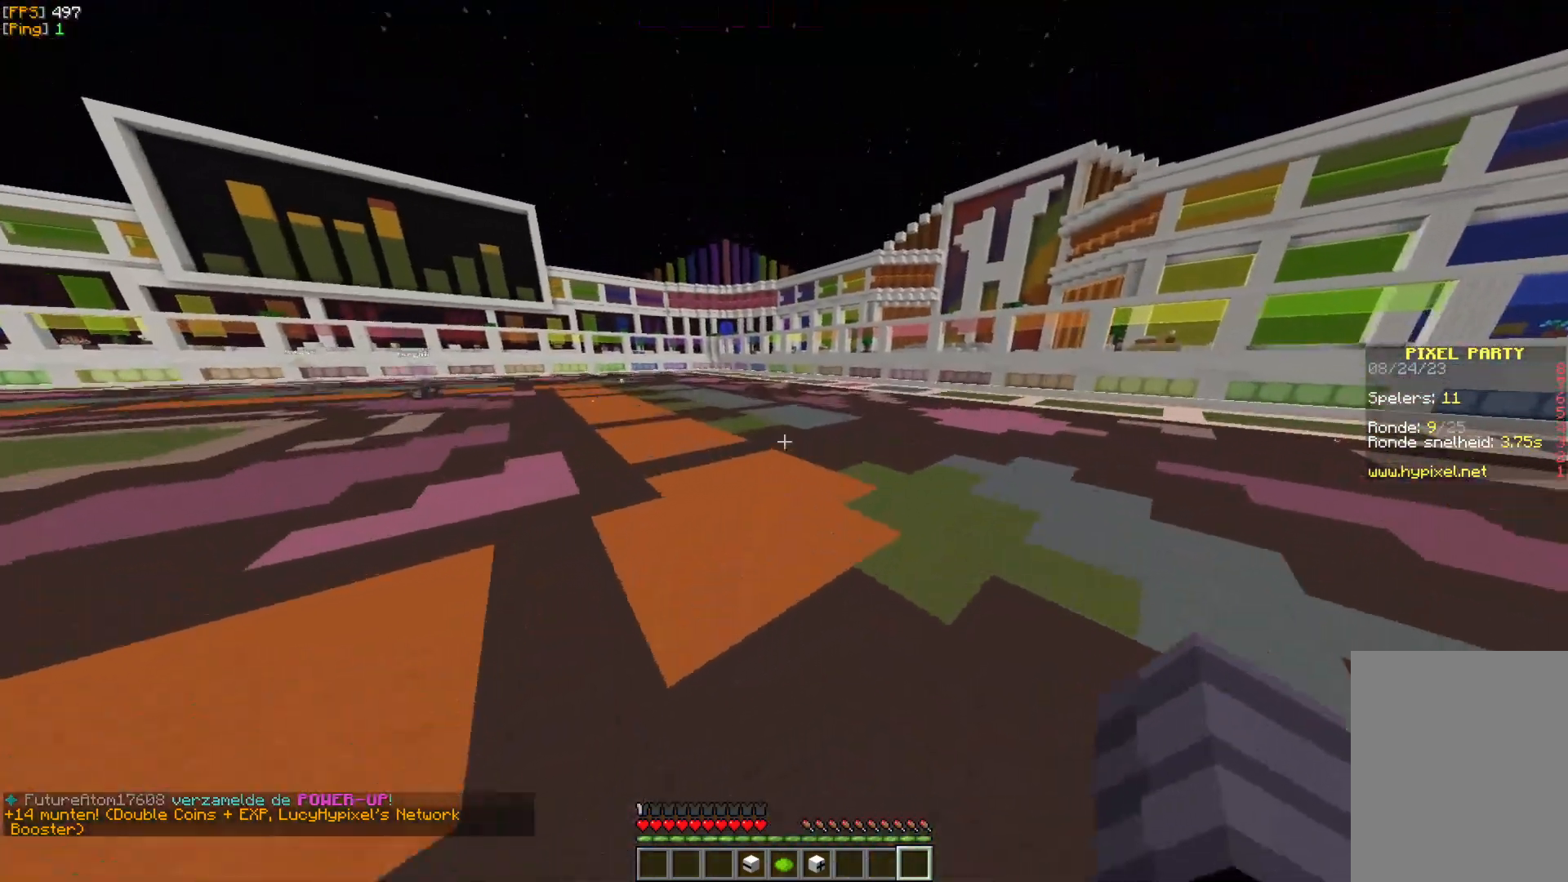
{"keys": ["w"], "mouse": [], "events": []}
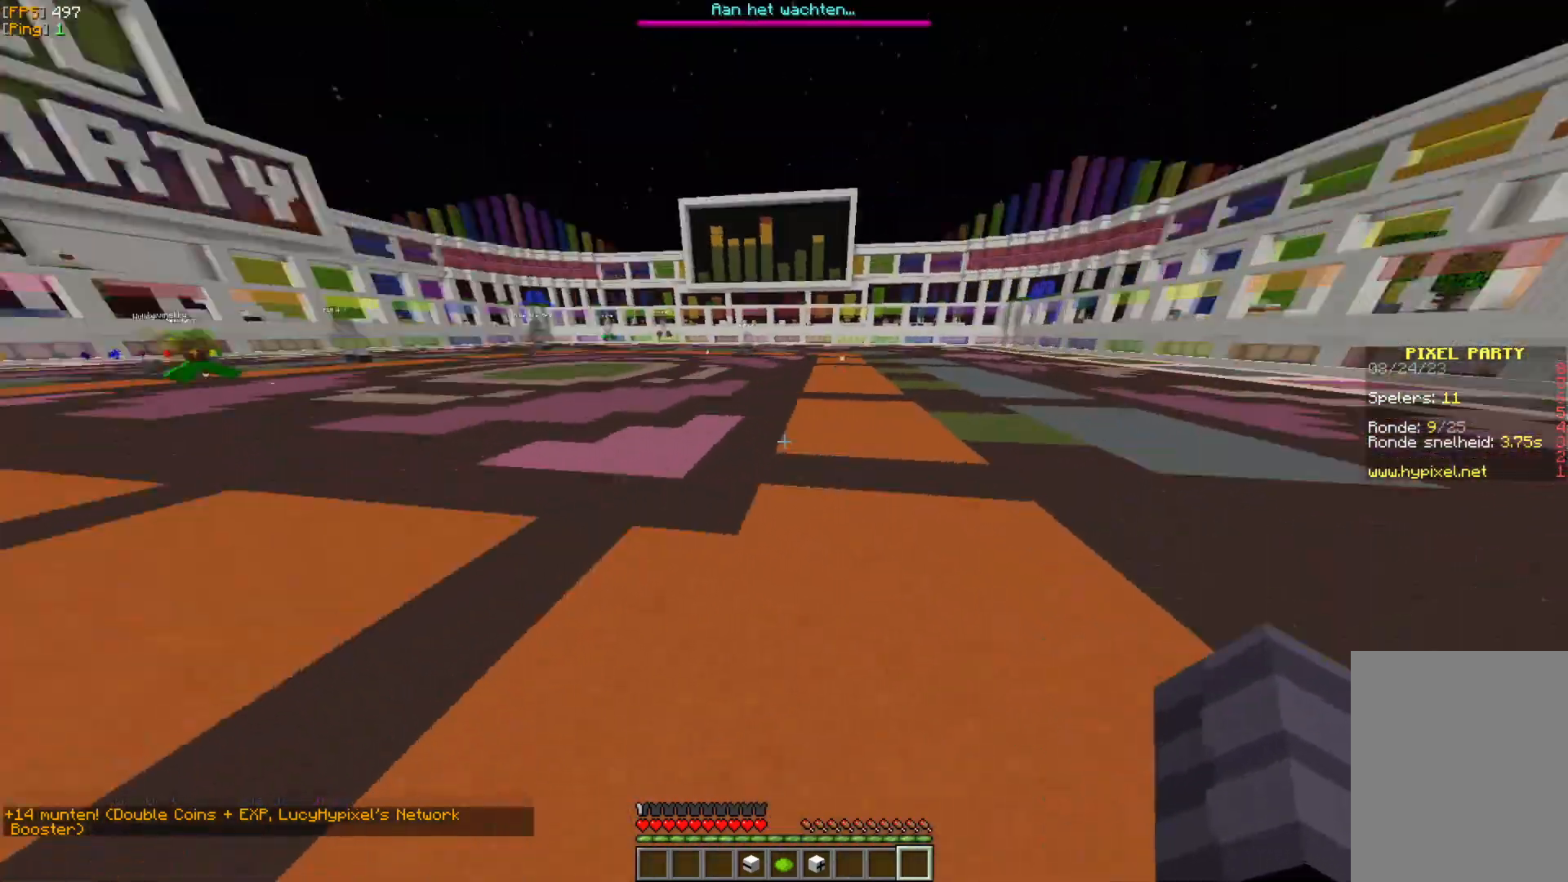
{"keys": [], "mouse": [], "events": [[133, "w", "up"], [417, "w", "down"], [500, "w", "up"]]}
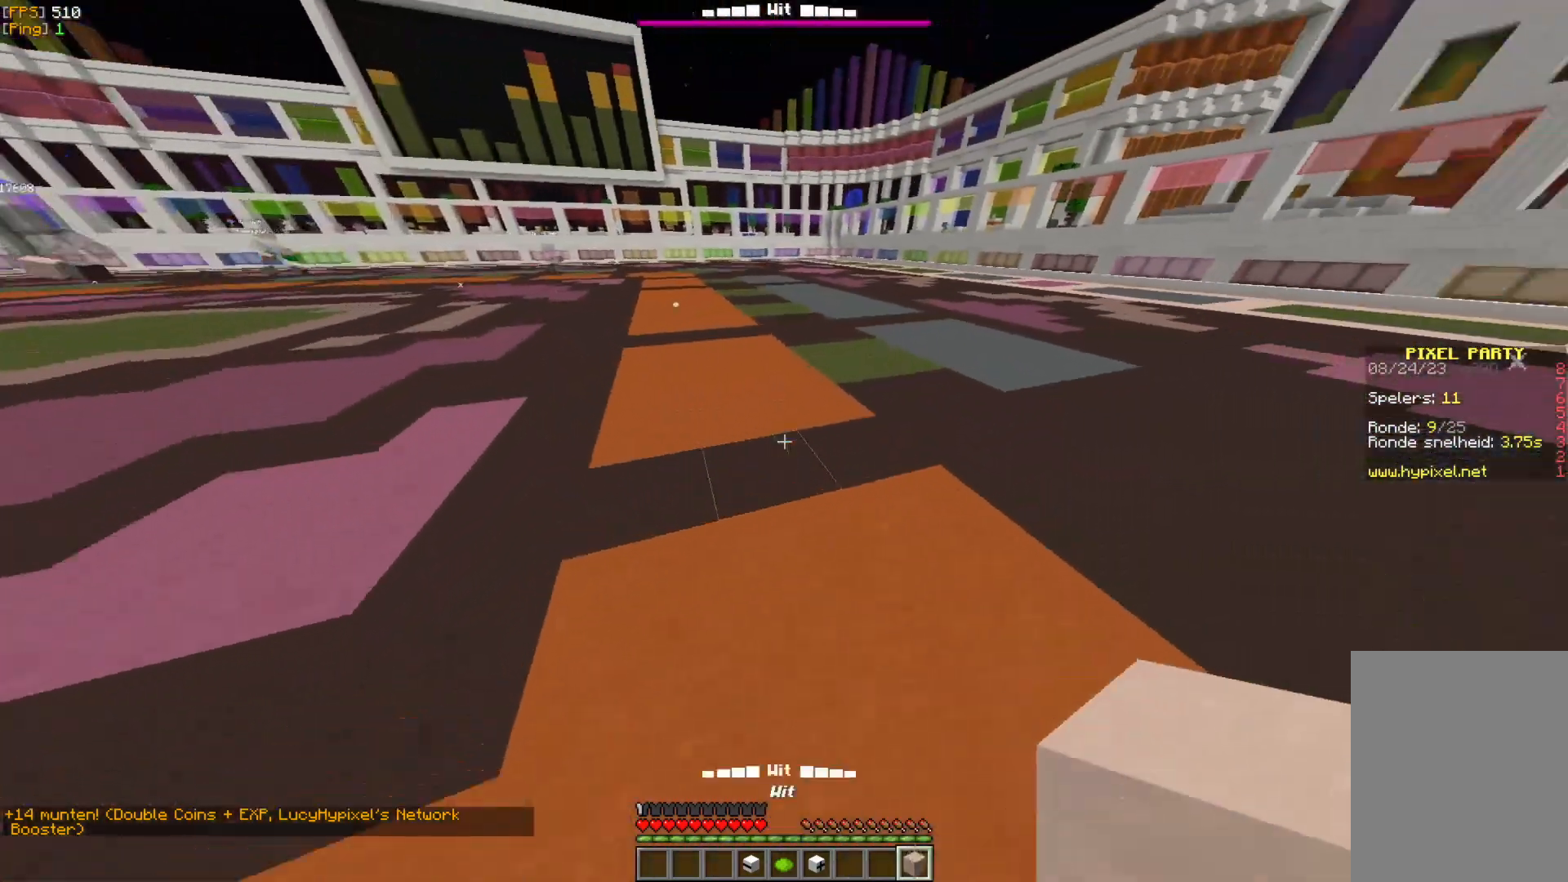
{"keys": ["w"], "mouse": [], "events": [[83, "w", "down"]]}
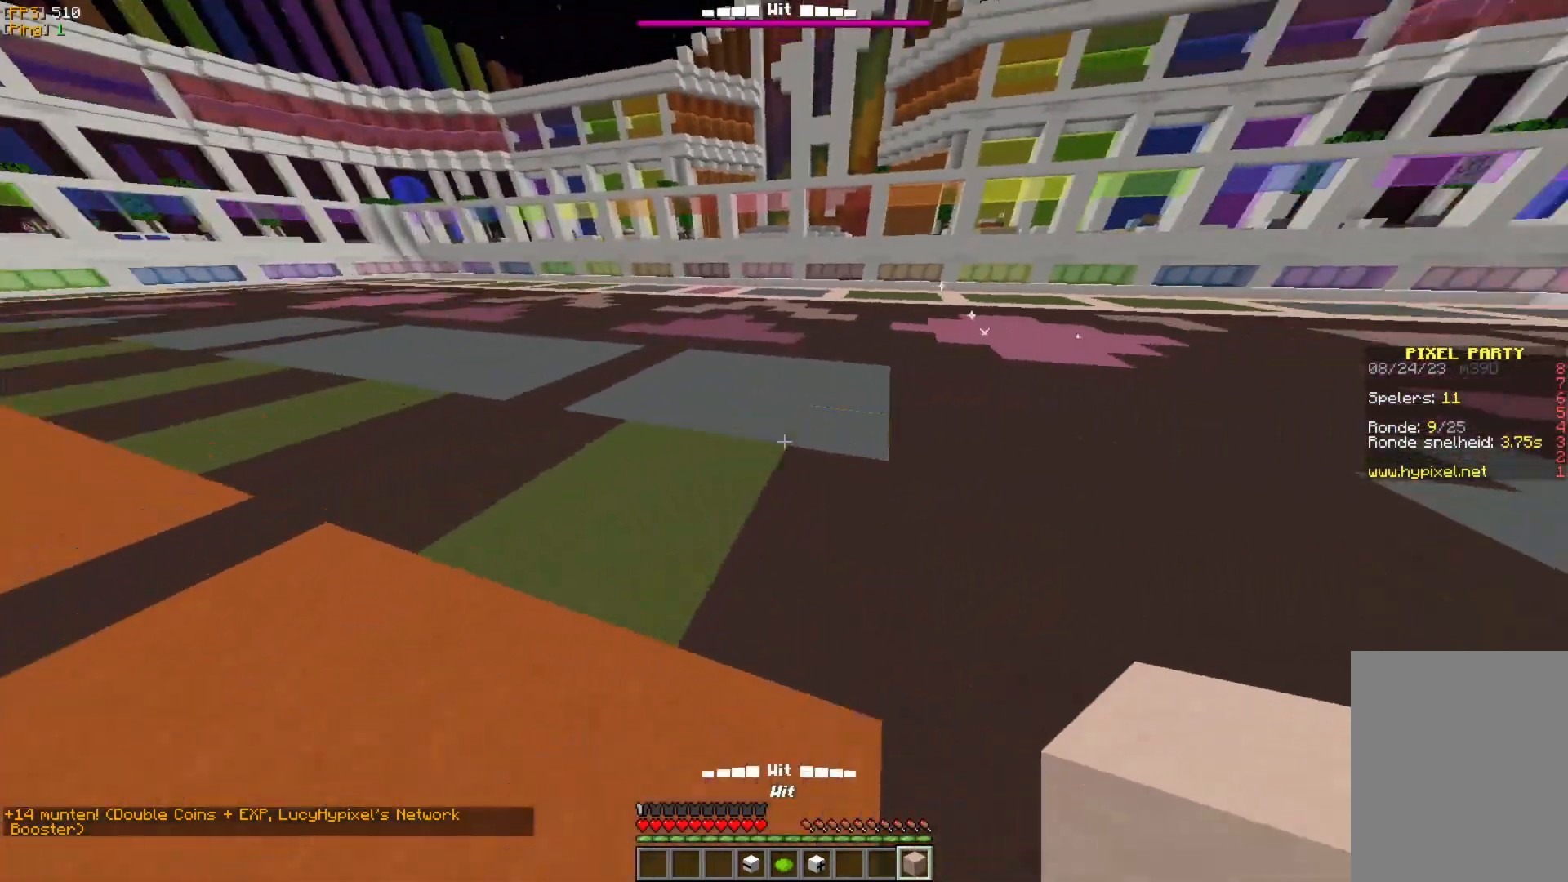
{"keys": ["w"], "mouse": [], "events": []}
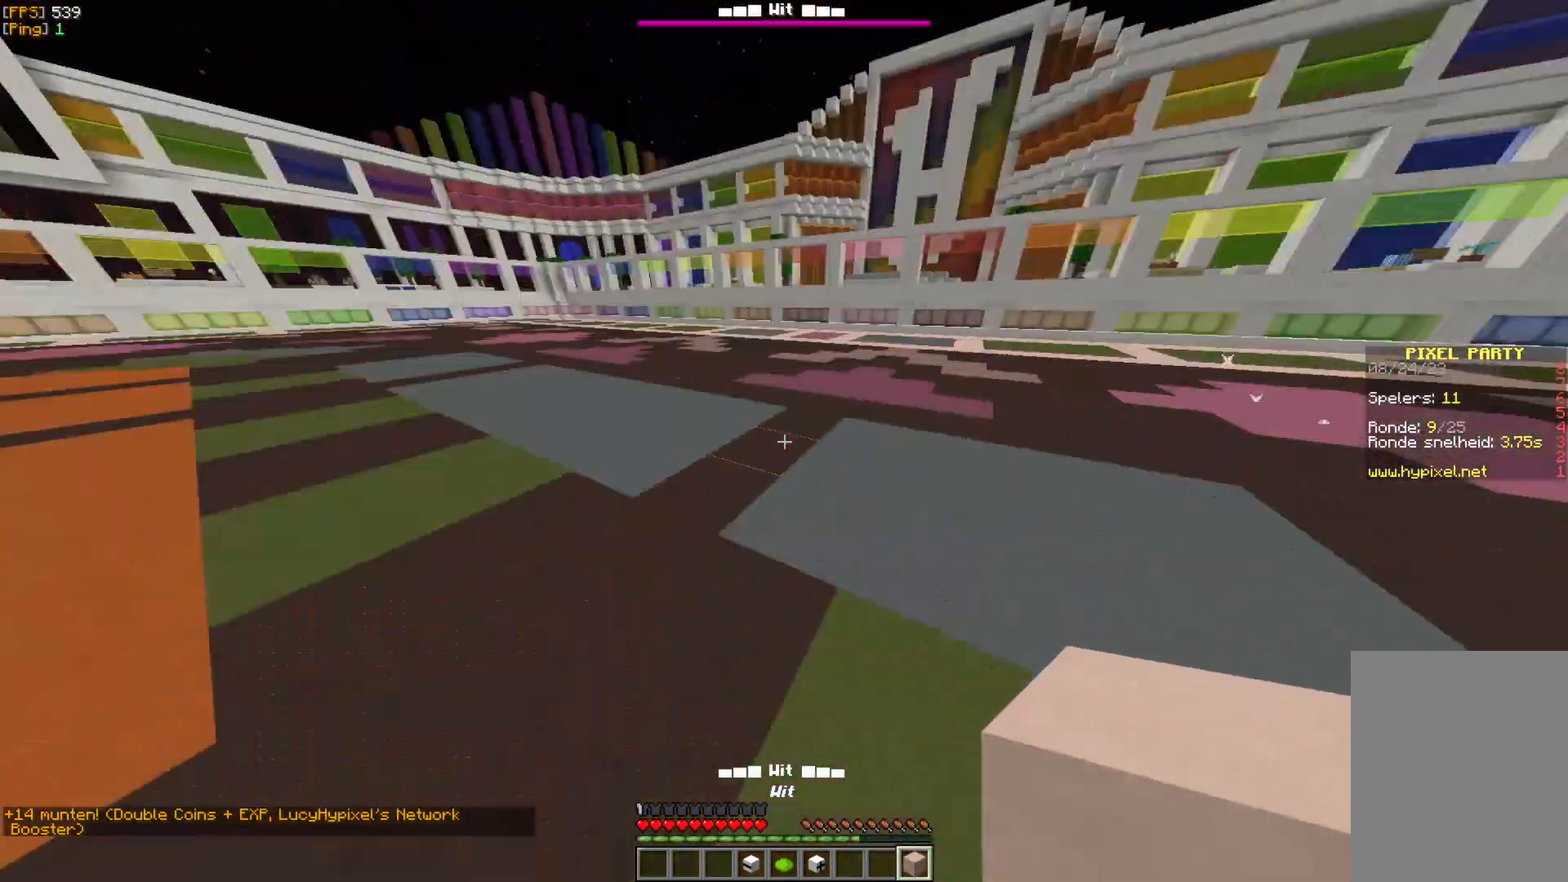
{"keys": ["w"], "mouse": [], "events": []}
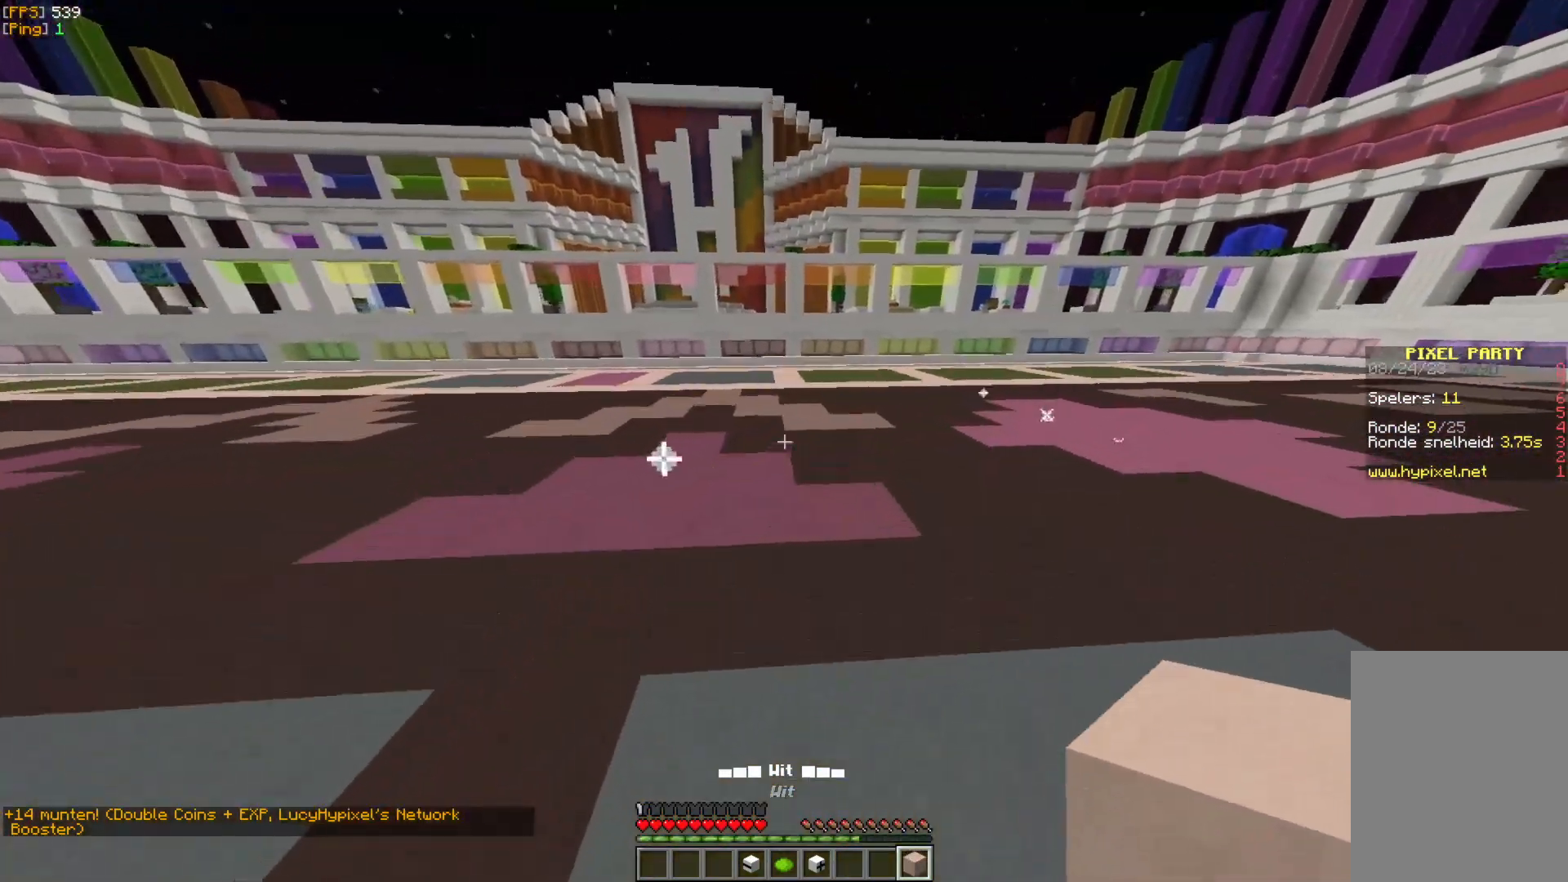
{"keys": ["w"], "mouse": [], "events": []}
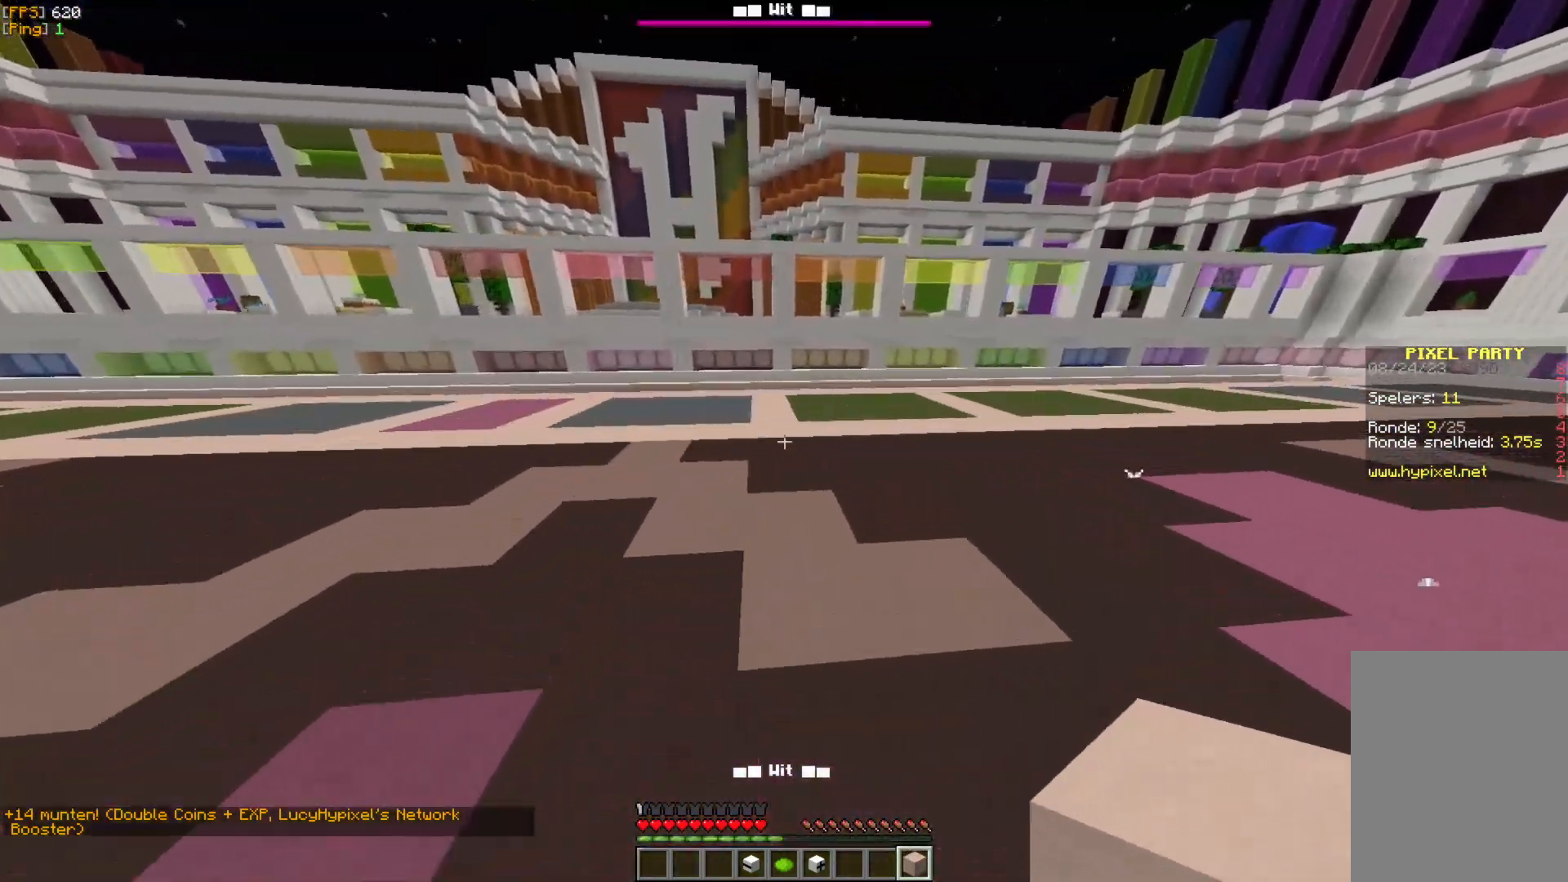
{"keys": ["w"], "mouse": [], "events": []}
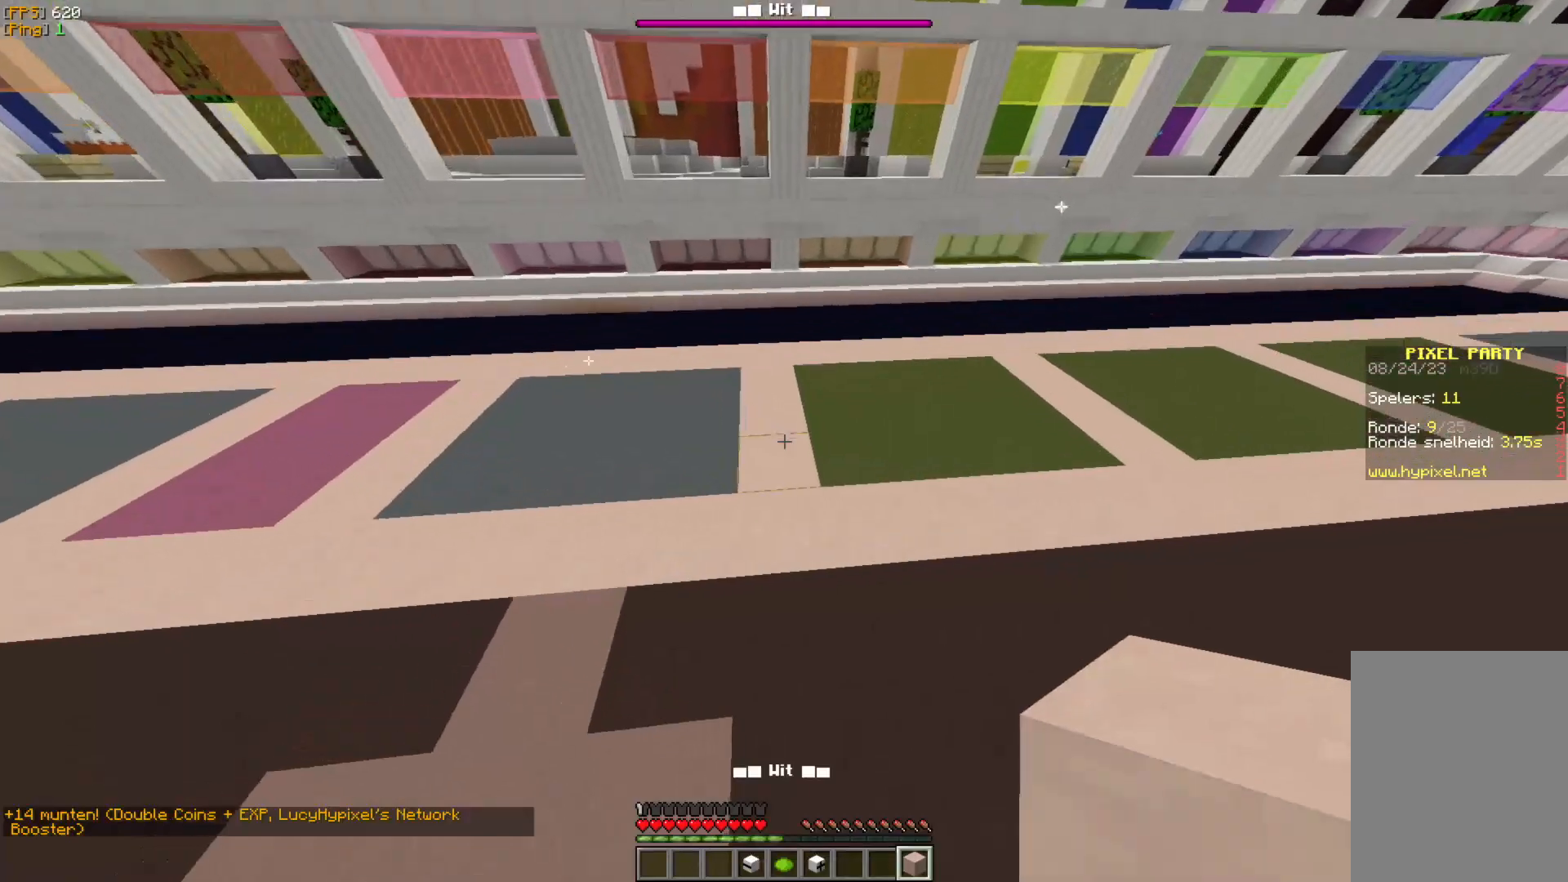
{"keys": [], "mouse": [], "events": [[267, "w", "up"], [333, "mouse_right", "down"], [450, "mouse_right", "up"]]}
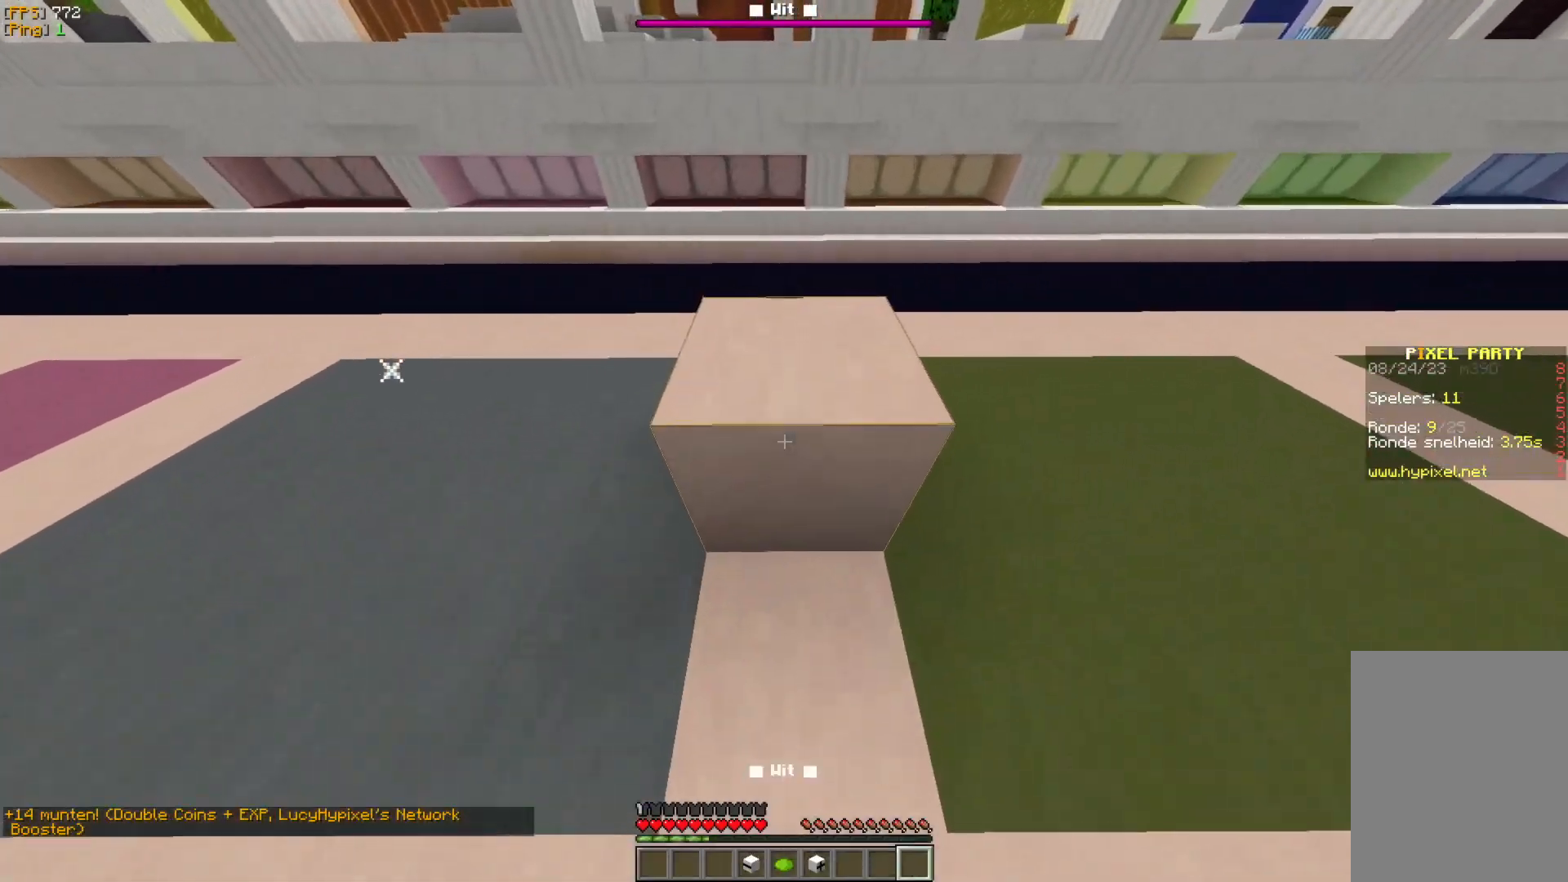
{"keys": [], "mouse": [], "events": [[233, "mouse_right", "down"], [350, "mouse_right", "up"]]}
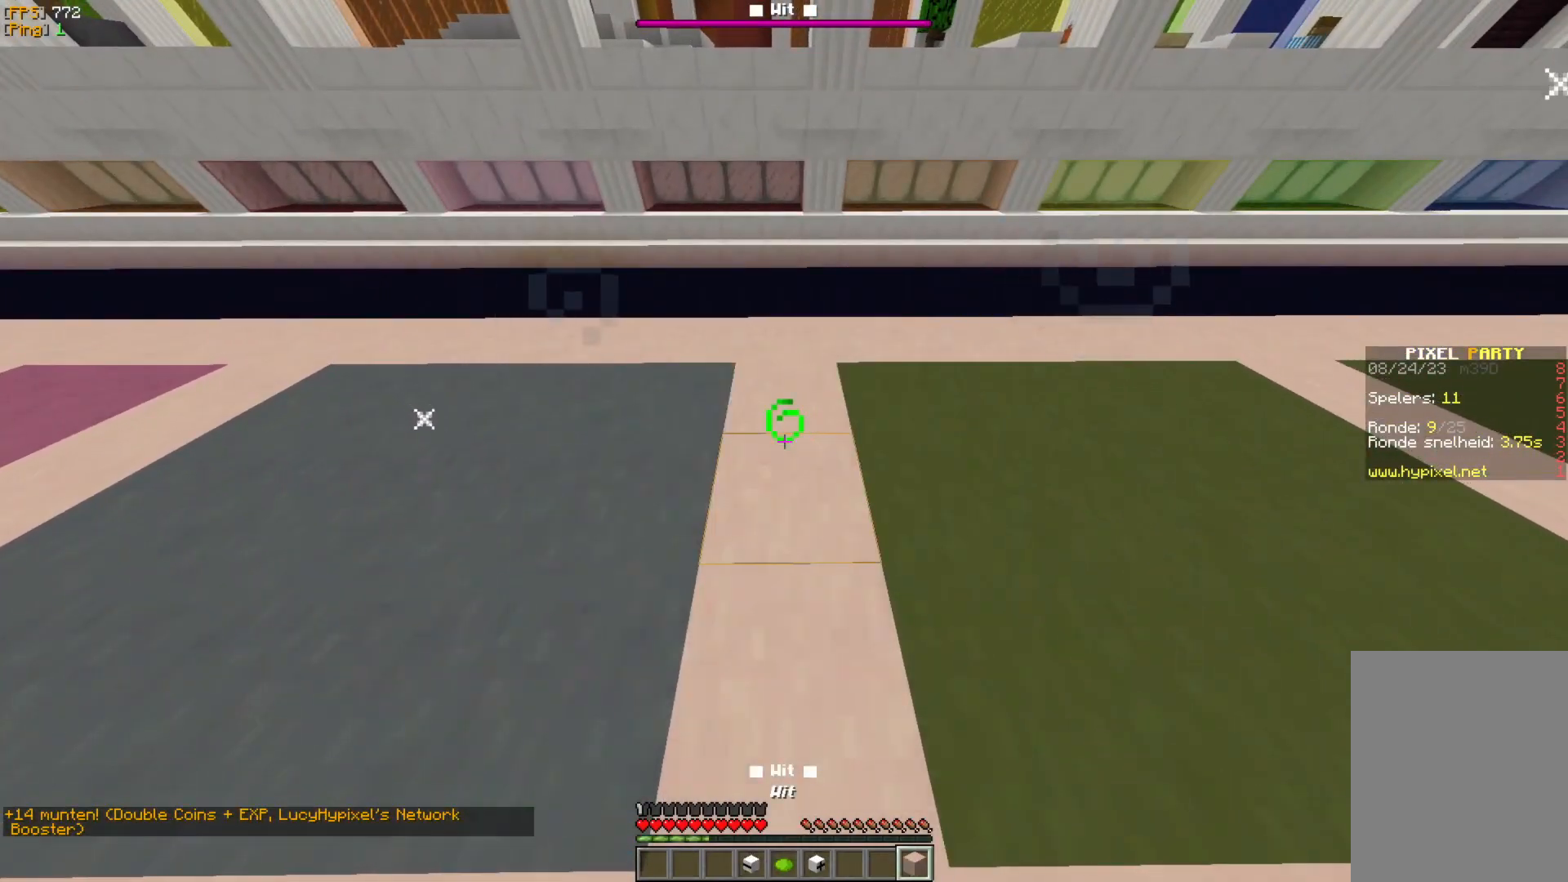
{"keys": [], "mouse": [], "events": [[117, "w", "down"], [233, "w", "up"]]}
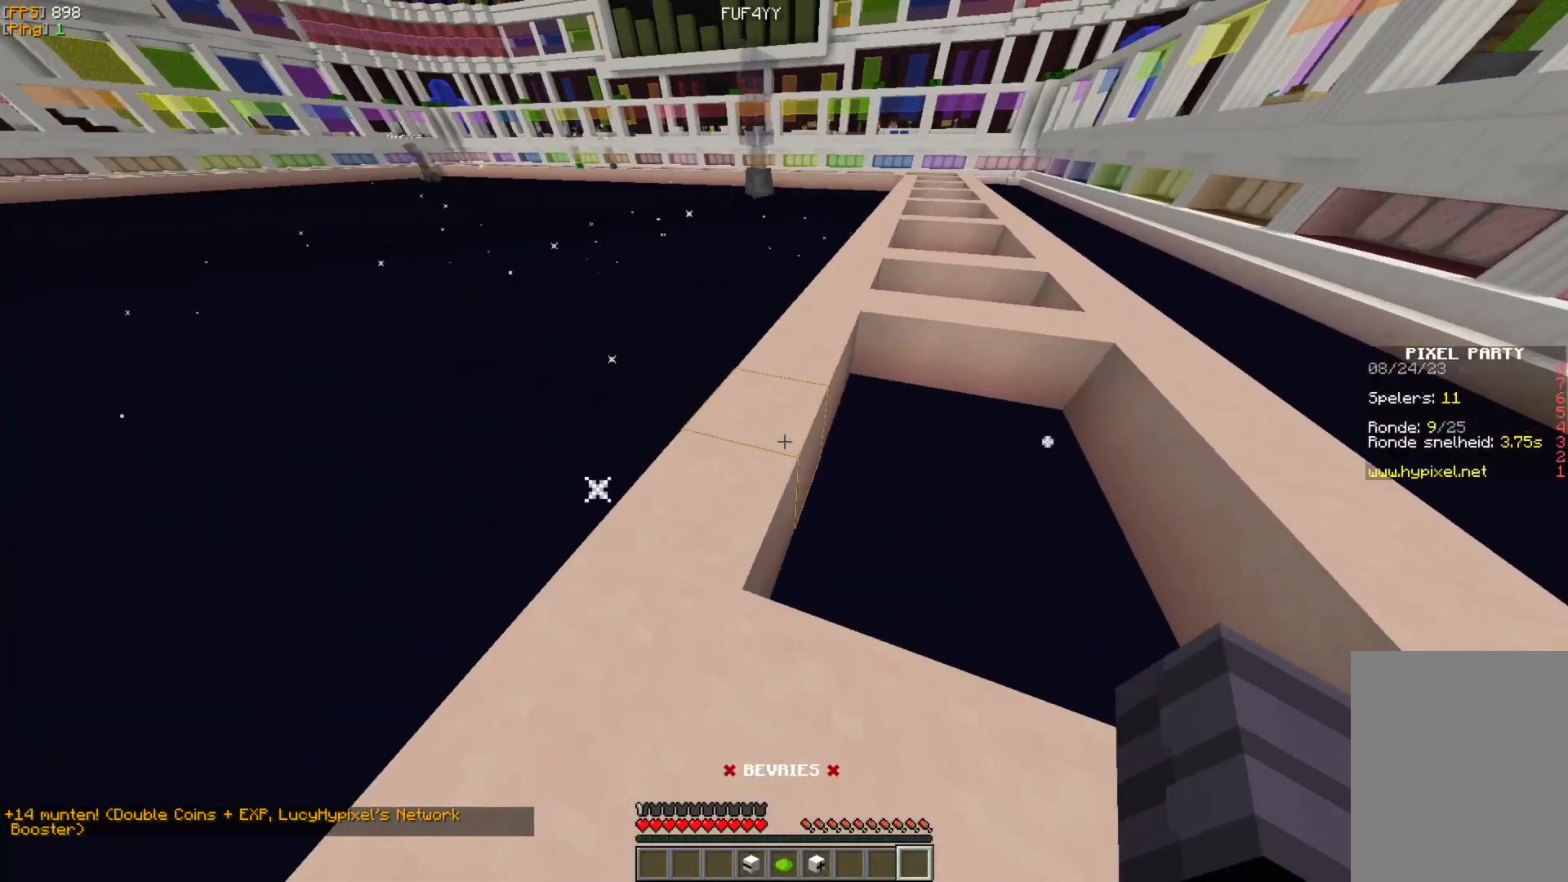
{"keys": [], "mouse": [], "events": []}
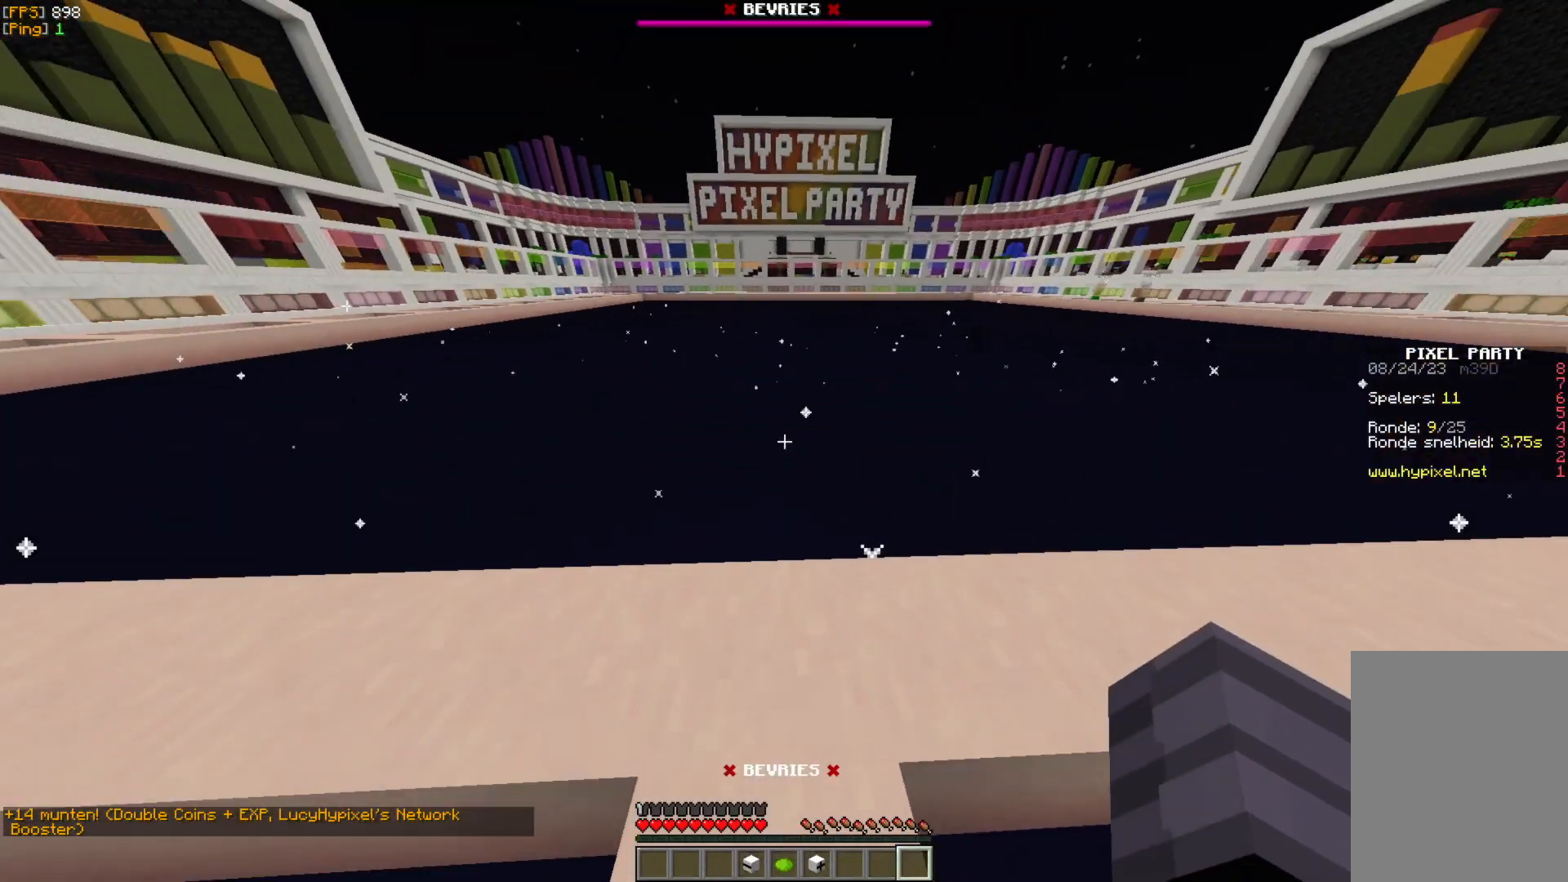
{"keys": [], "mouse": [], "events": []}
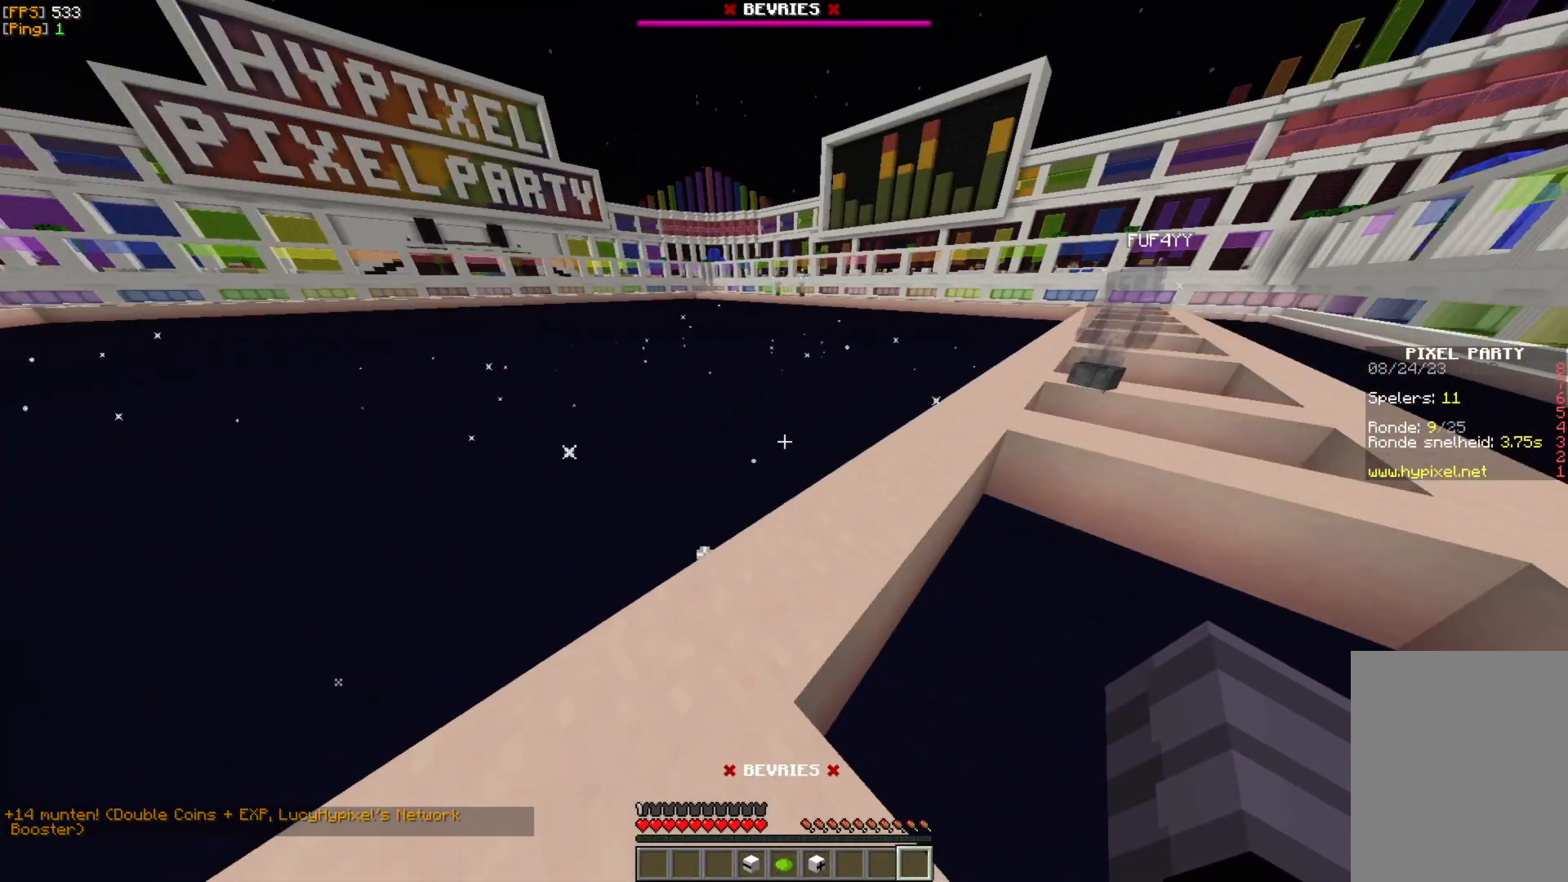
{"keys": [], "mouse": [], "events": []}
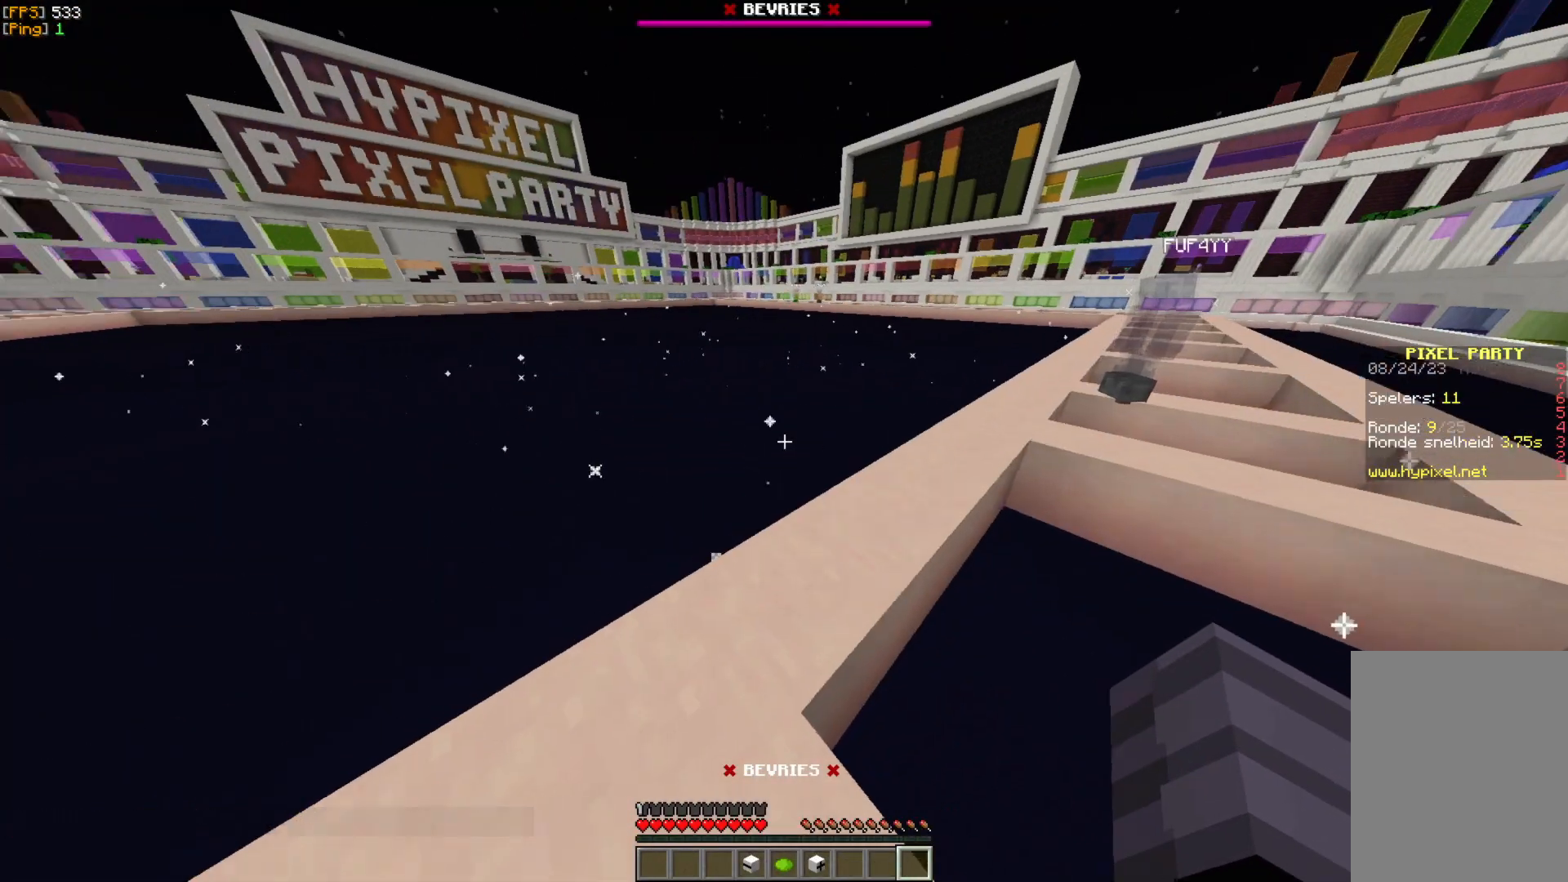
{"keys": [], "mouse": [], "events": []}
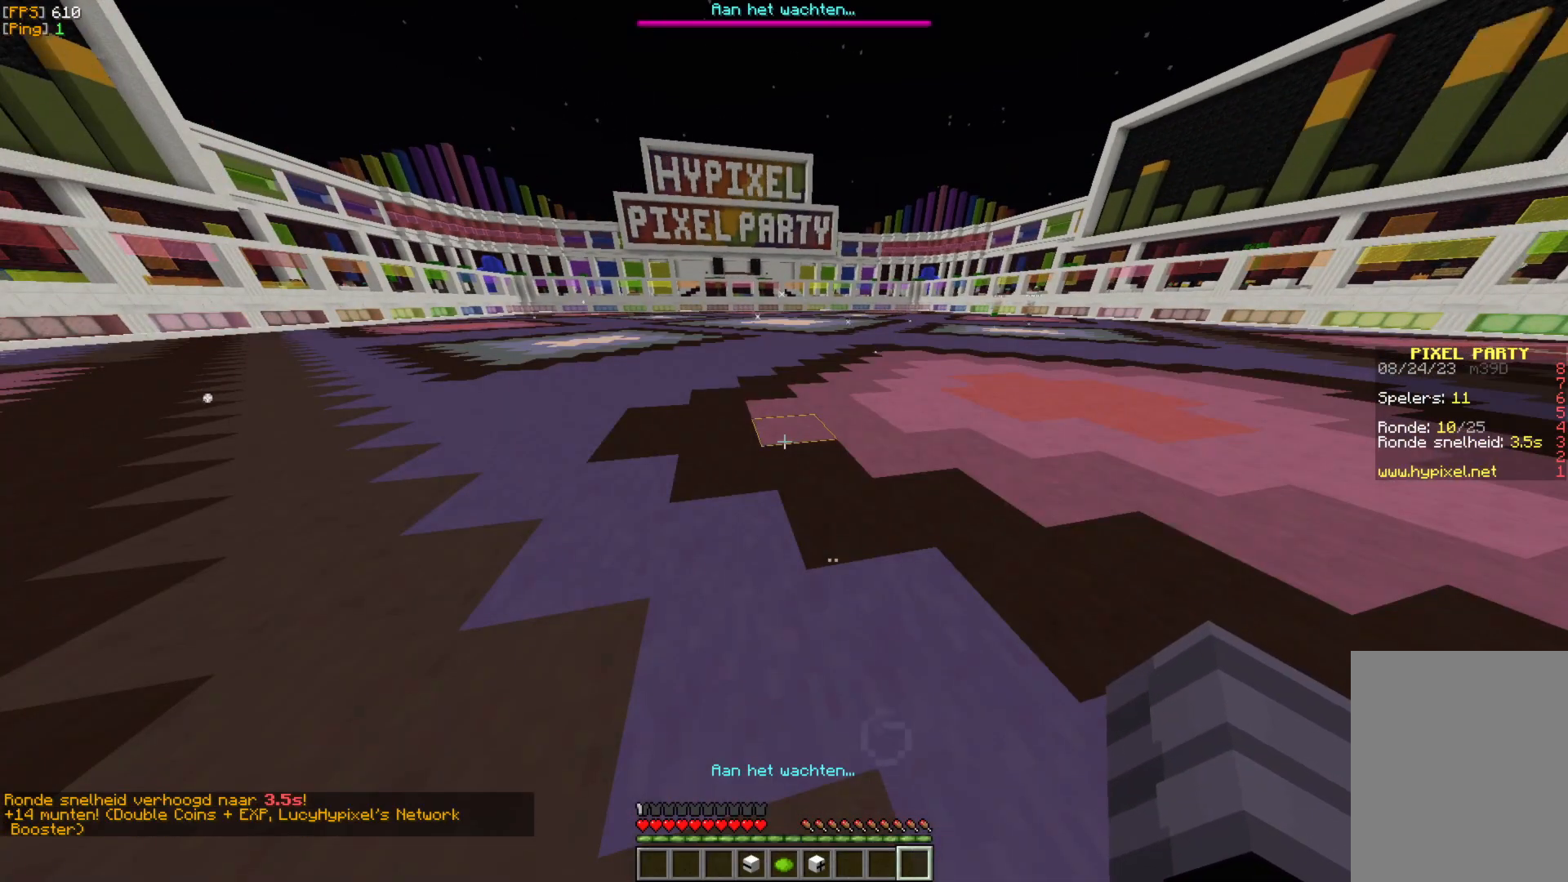
{"keys": [], "mouse": [], "events": []}
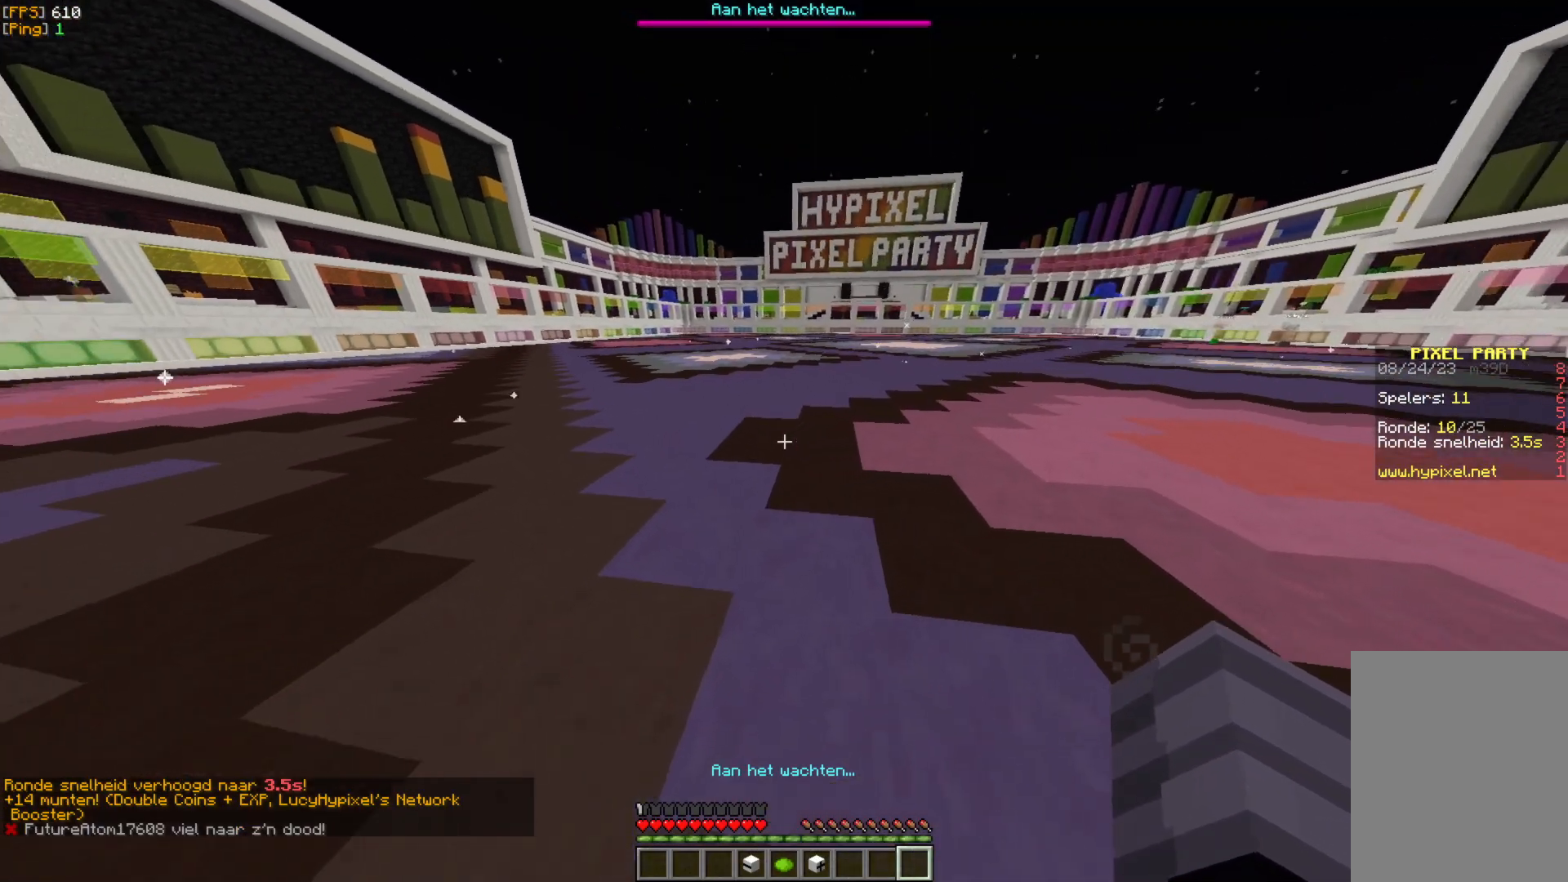
{"keys": ["w"], "mouse": [], "events": [[200, "w", "down"], [300, "w", "up"], [383, "w", "down"]]}
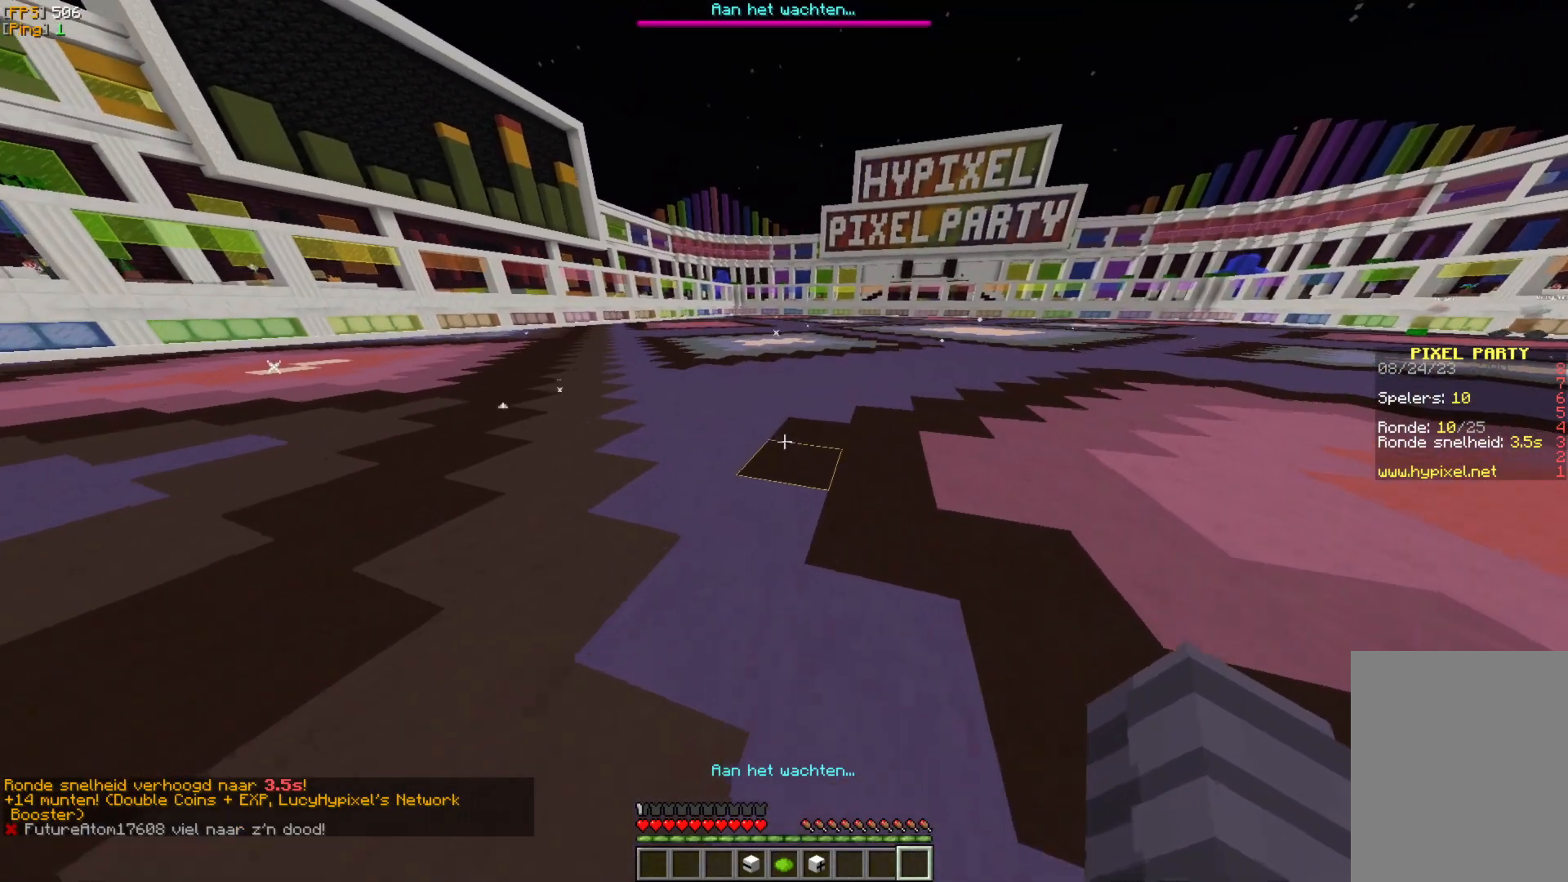
{"keys": ["a", "w"], "mouse": [], "events": [[267, "a", "down"]]}
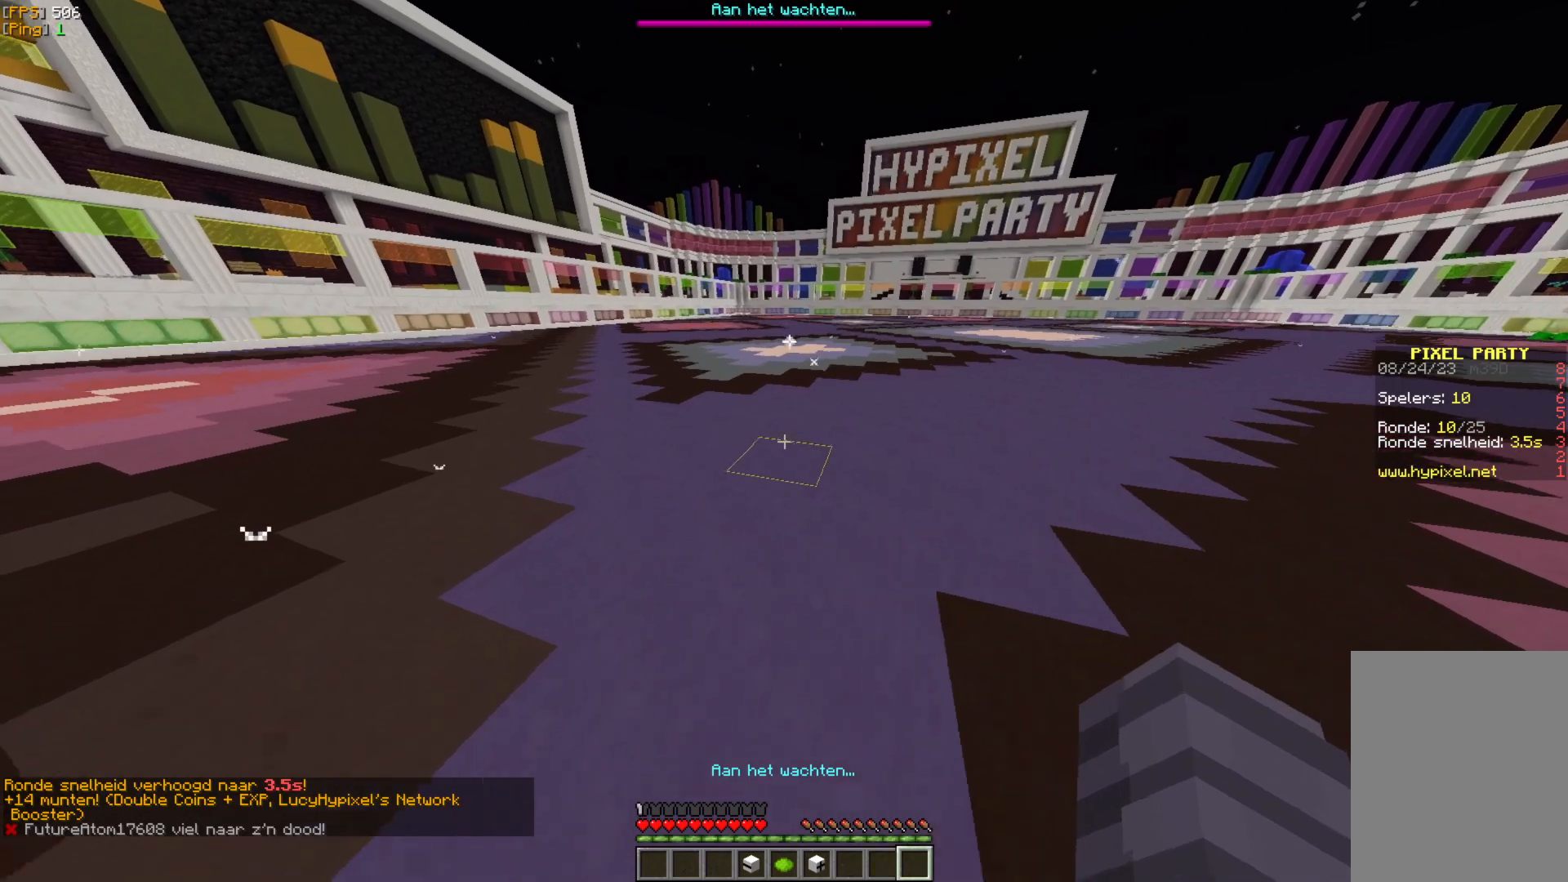
{"keys": ["a", "w"], "mouse": [], "events": []}
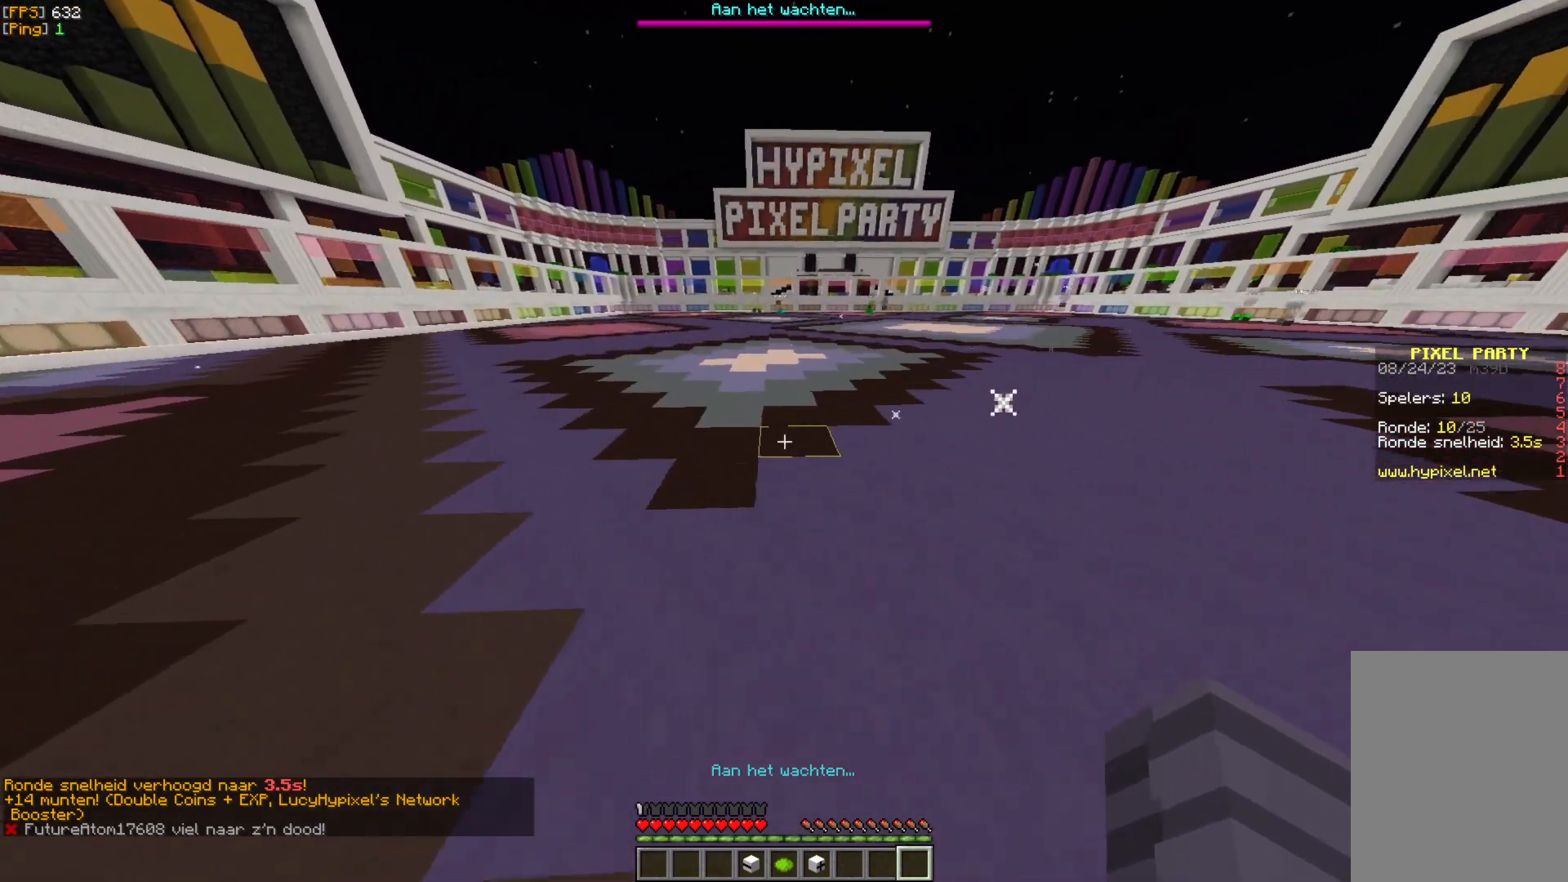
{"keys": ["w"], "mouse": [], "events": [[183, "a", "up"]]}
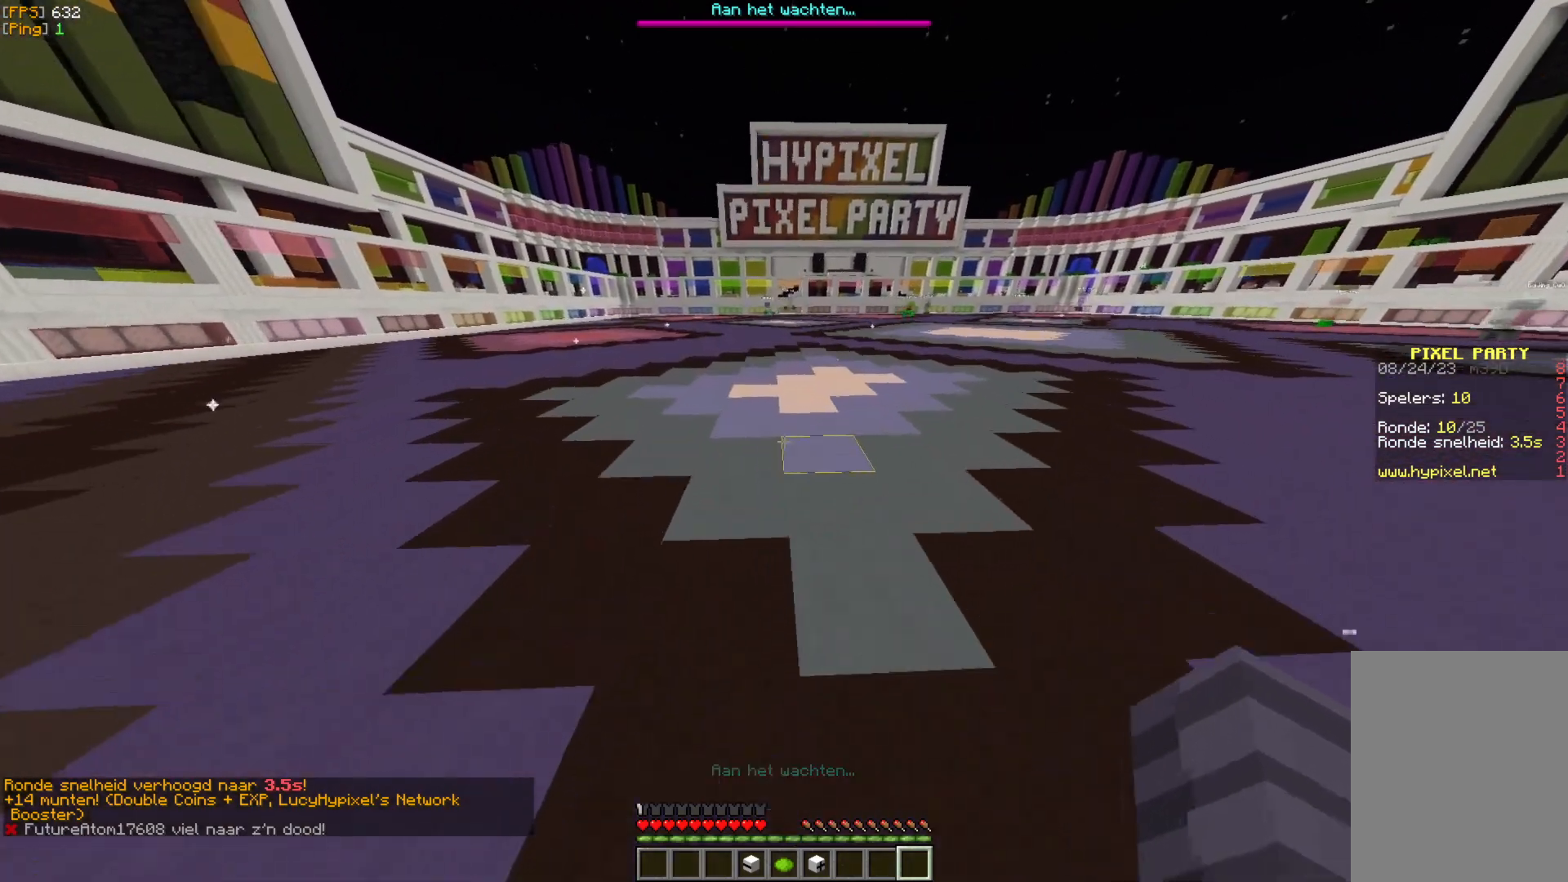
{"keys": ["w"], "mouse": [], "events": []}
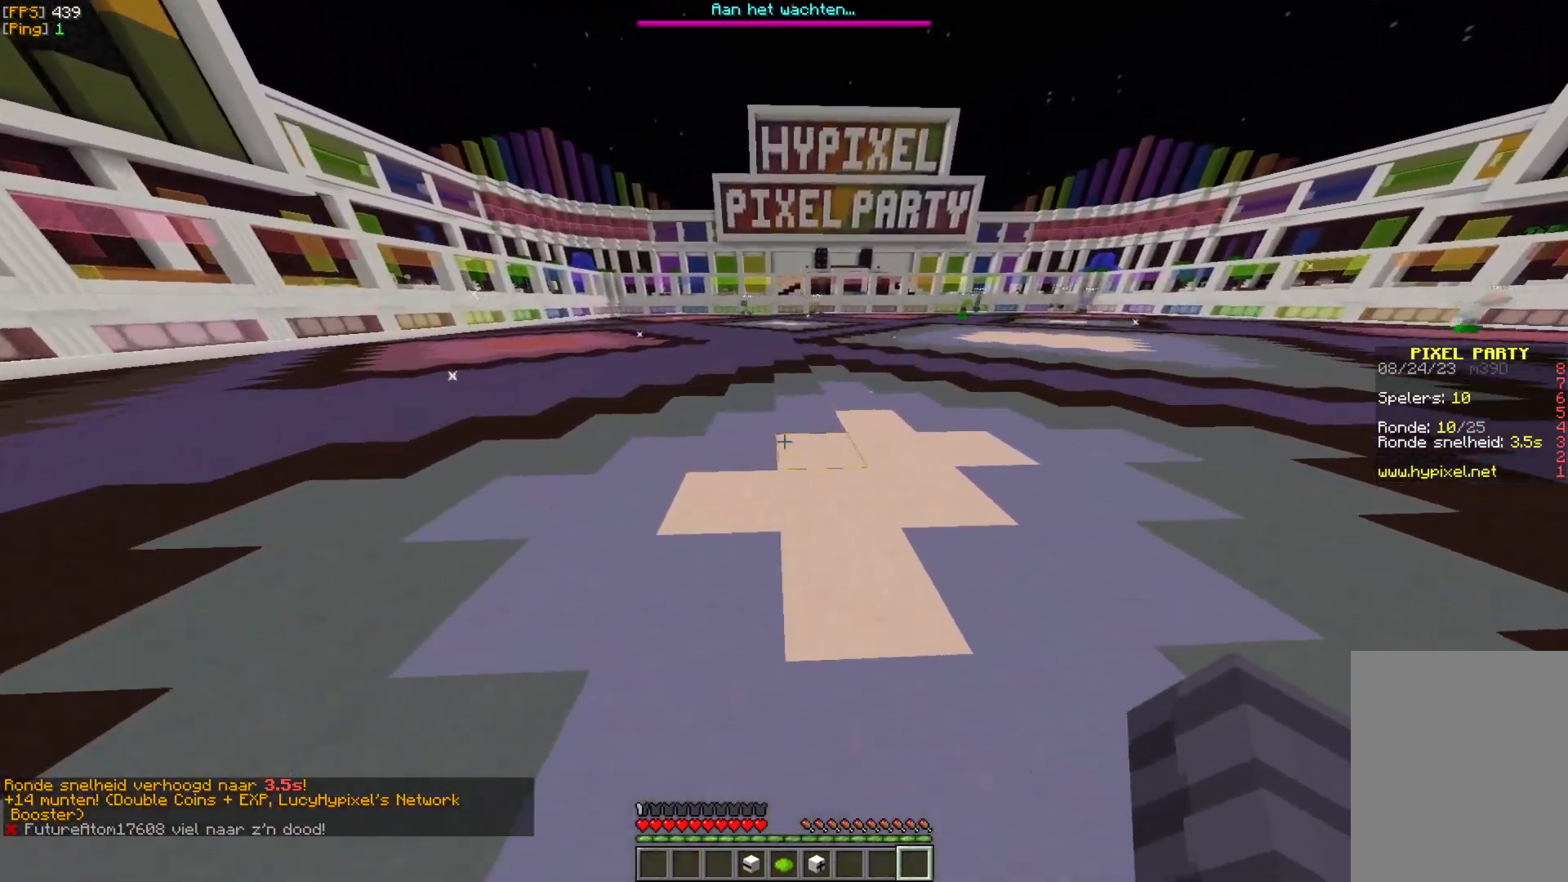
{"keys": ["a", "w"], "mouse": [], "events": [[200, "a", "down"]]}
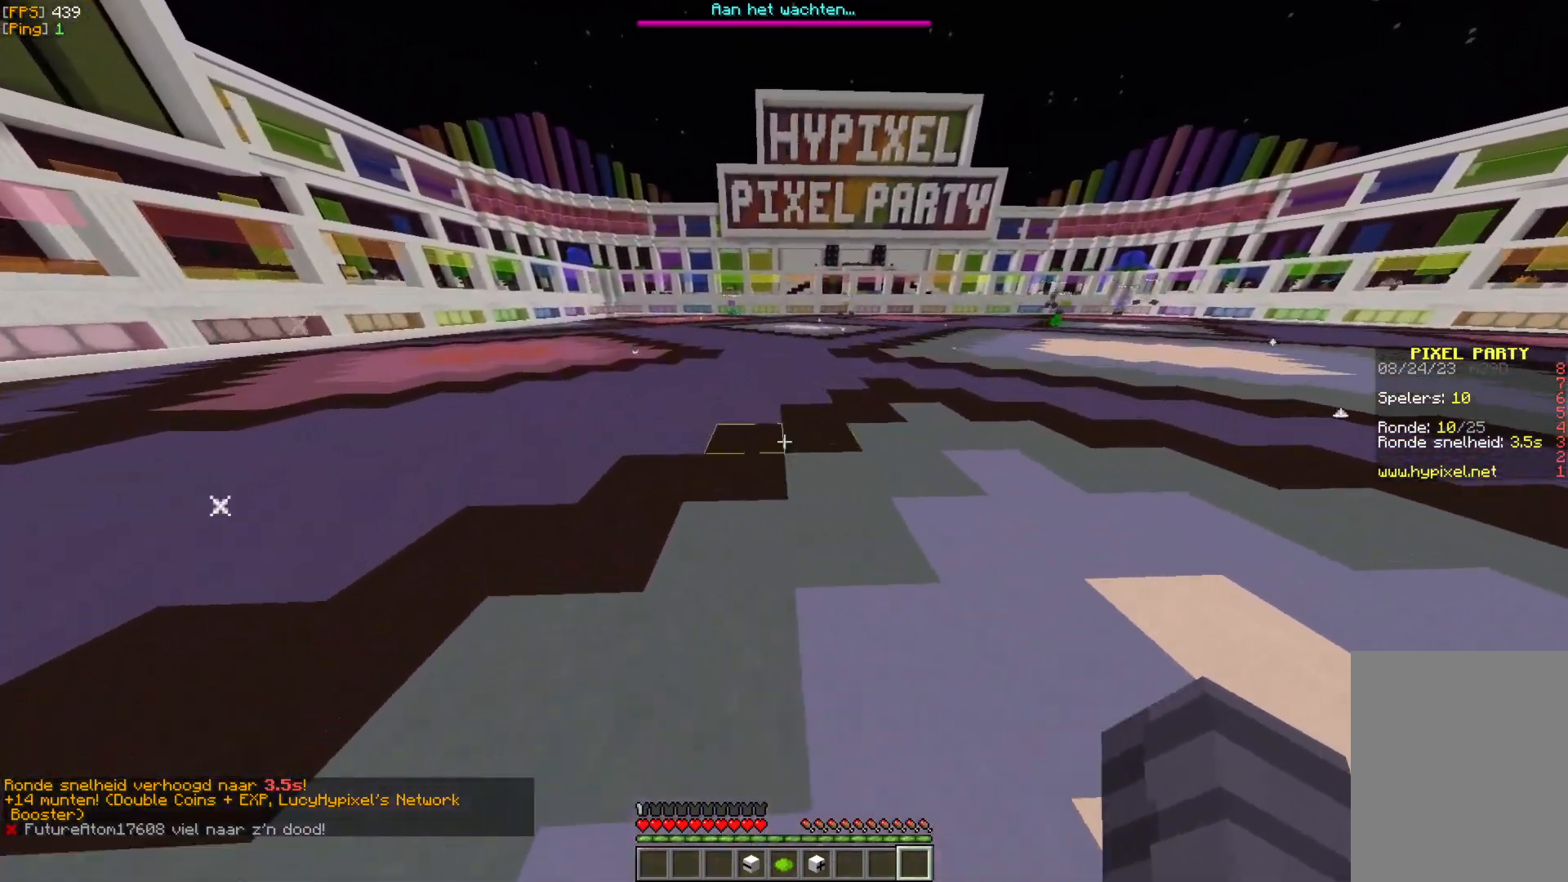
{"keys": ["w"], "mouse": [], "events": [[150, "a", "up"]]}
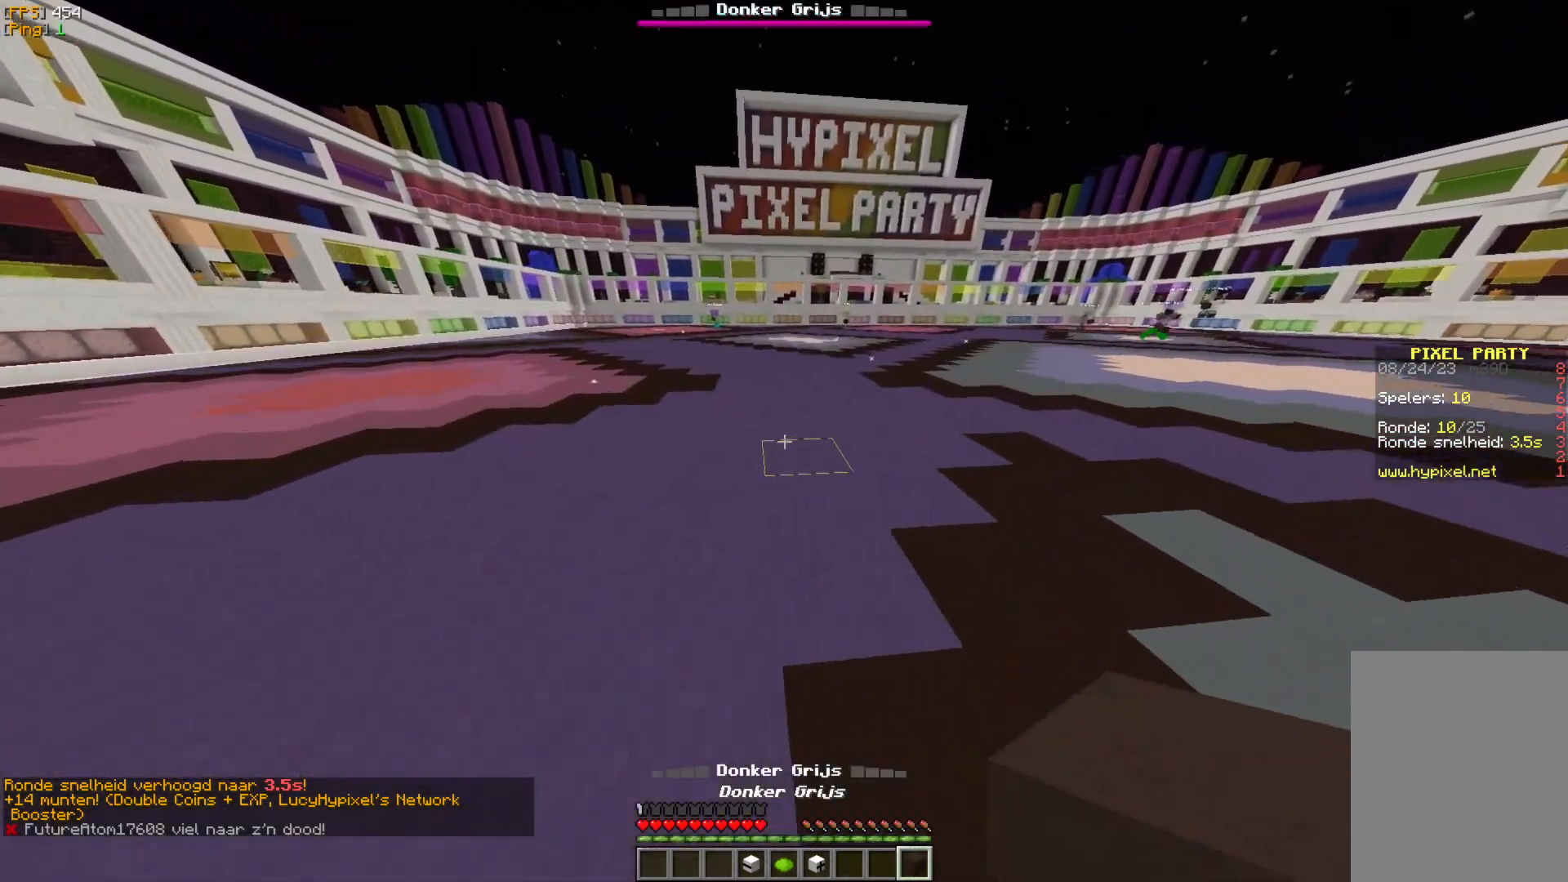
{"keys": ["d", "w"], "mouse": [], "events": [[417, "d", "down"]]}
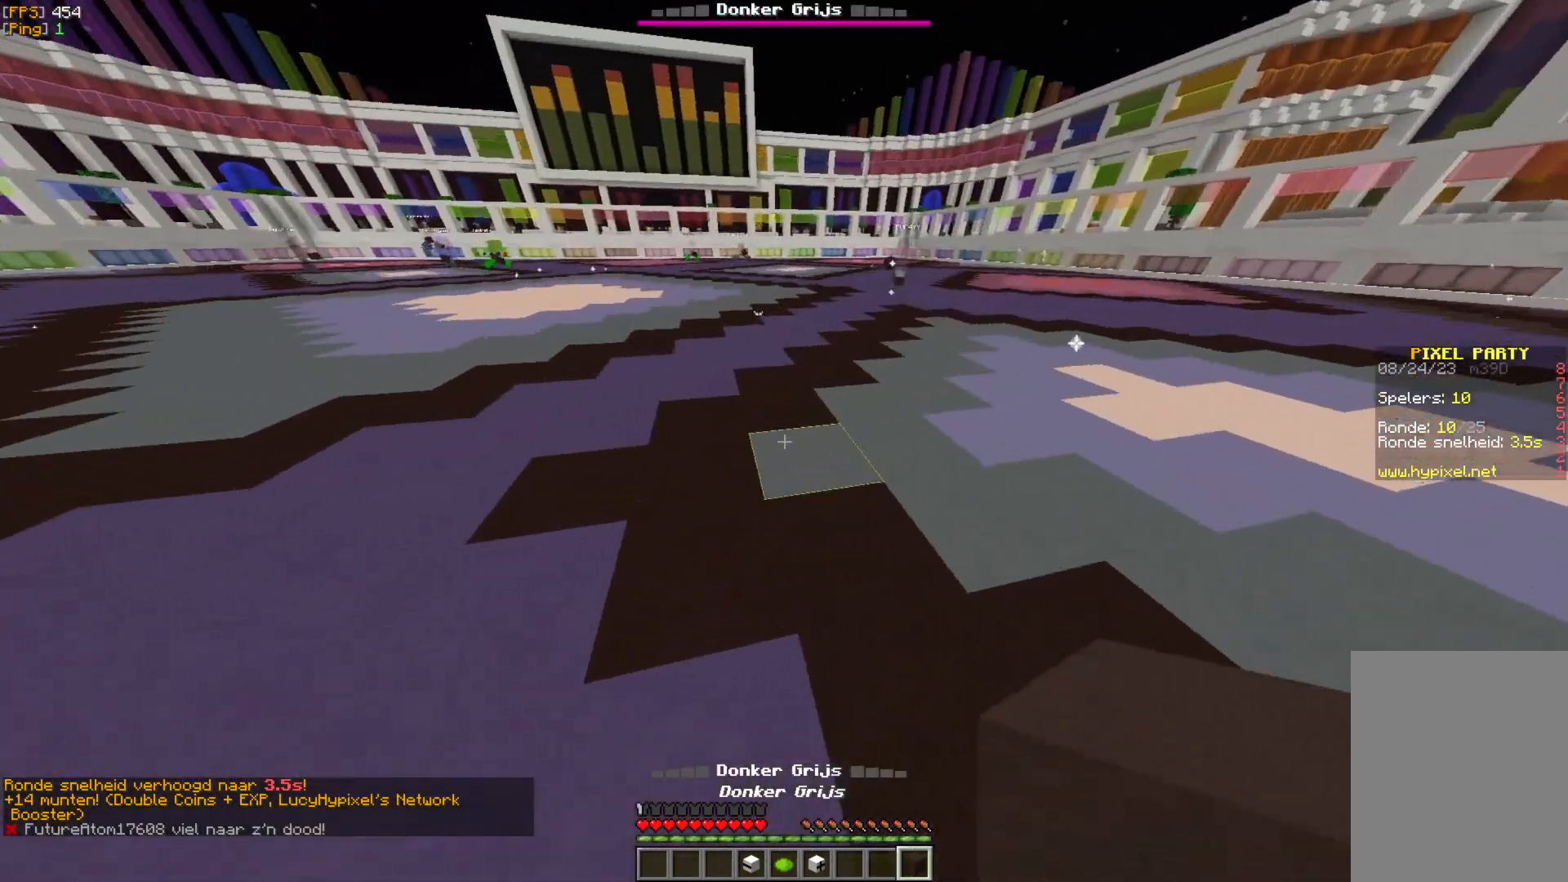
{"keys": ["a"], "mouse": ["right"], "events": [[83, "d", "up"], [233, "w", "up"], [350, "a", "down"], [500, "mouse_right", "down"]]}
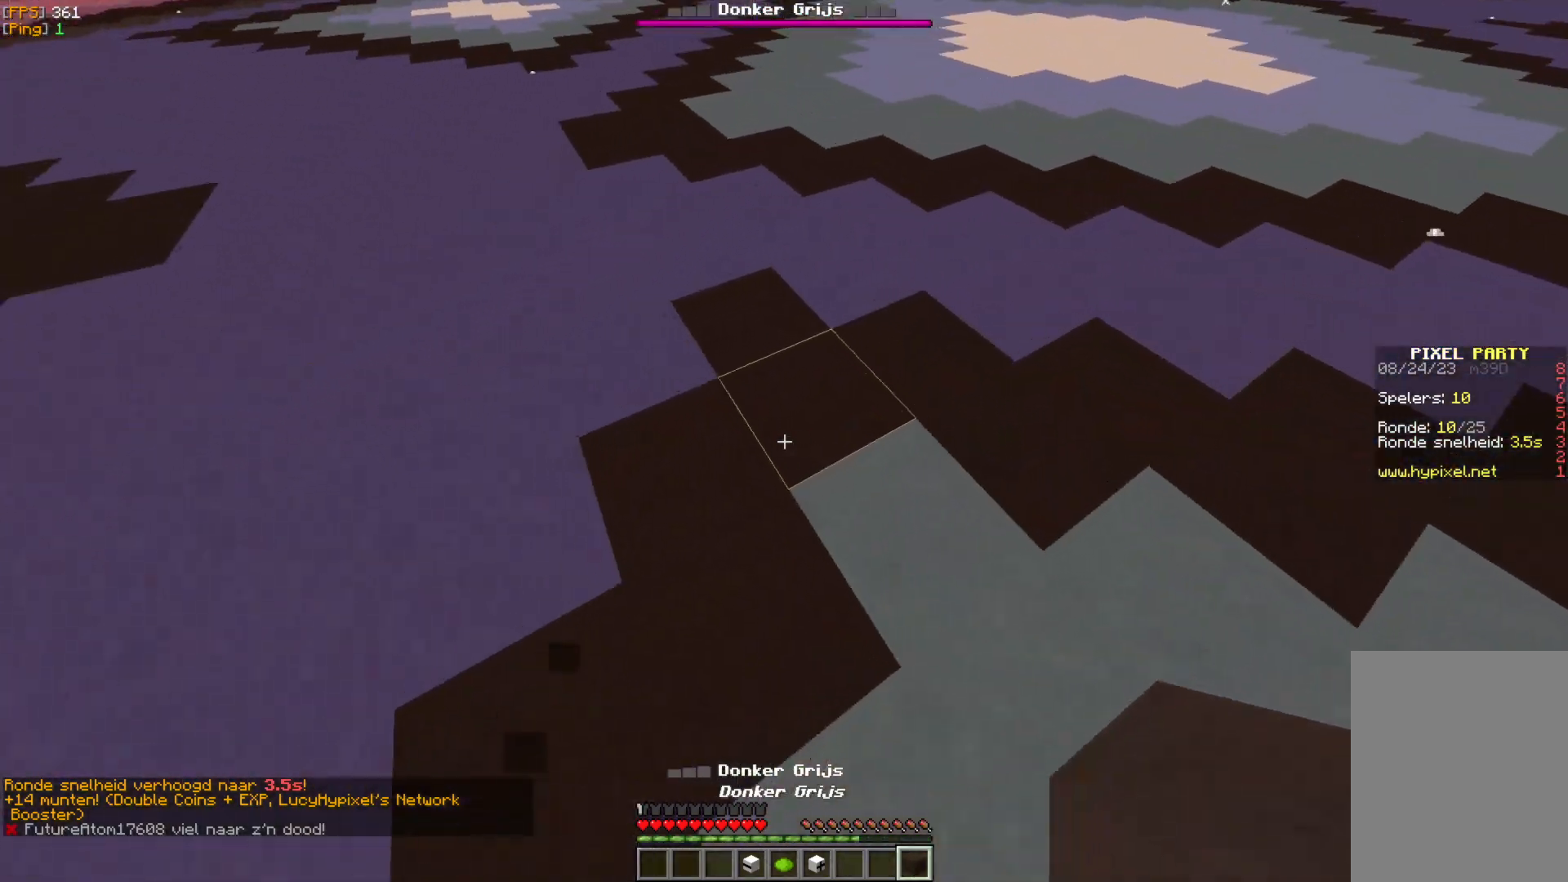
{"keys": [], "mouse": [], "events": [[33, "a", "up"], [100, "mouse_right", "up"], [200, "mouse_right", "down"], [300, "mouse_right", "up"]]}
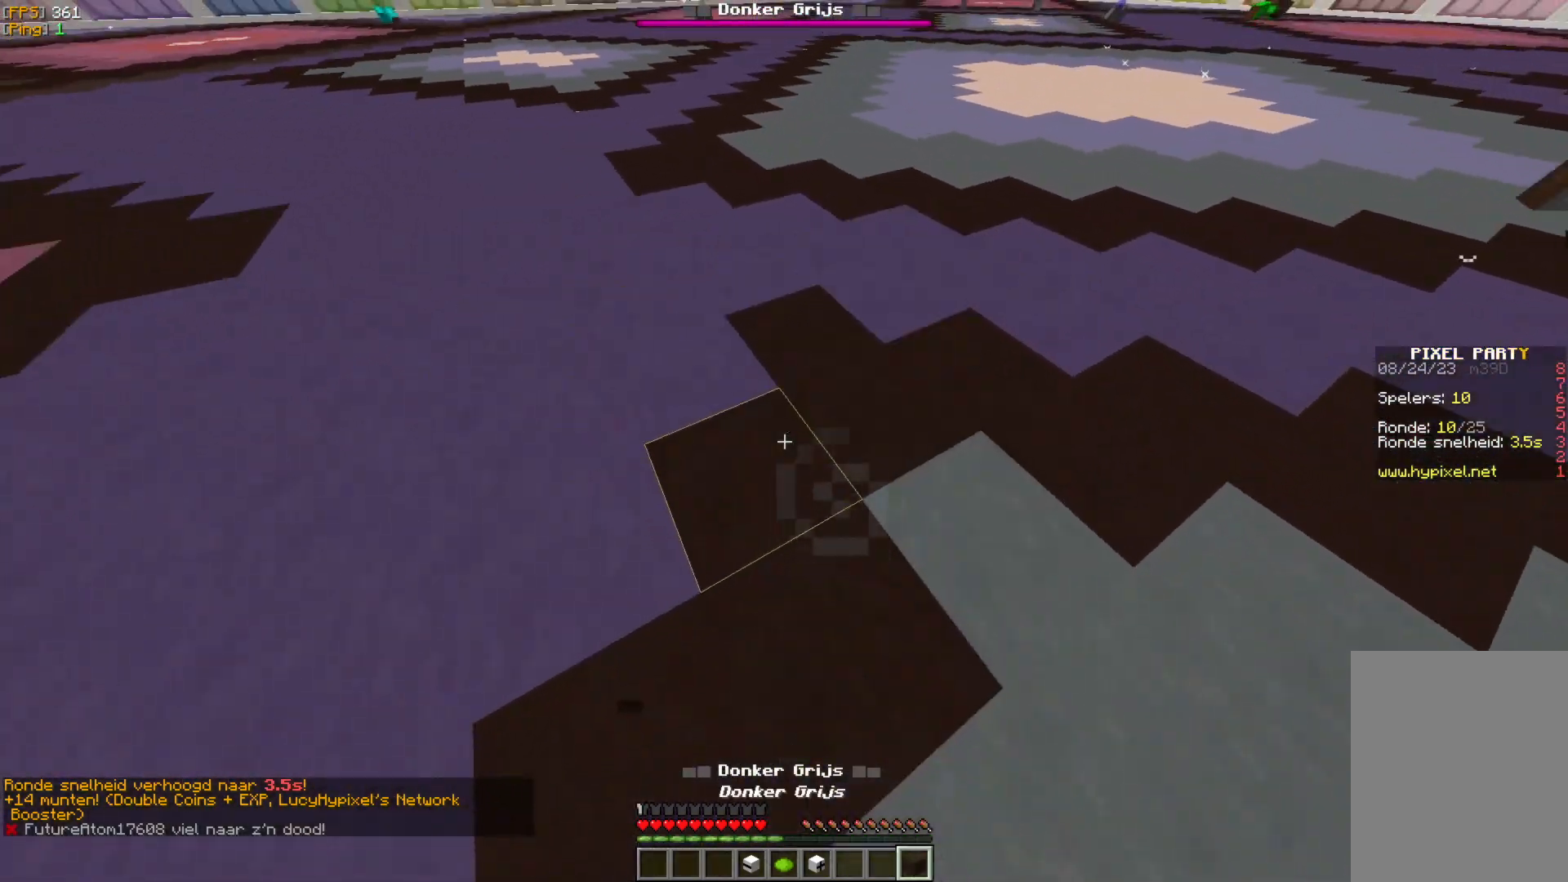
{"keys": [], "mouse": [], "events": [[133, "mouse_right", "down"], [233, "mouse_right", "up"]]}
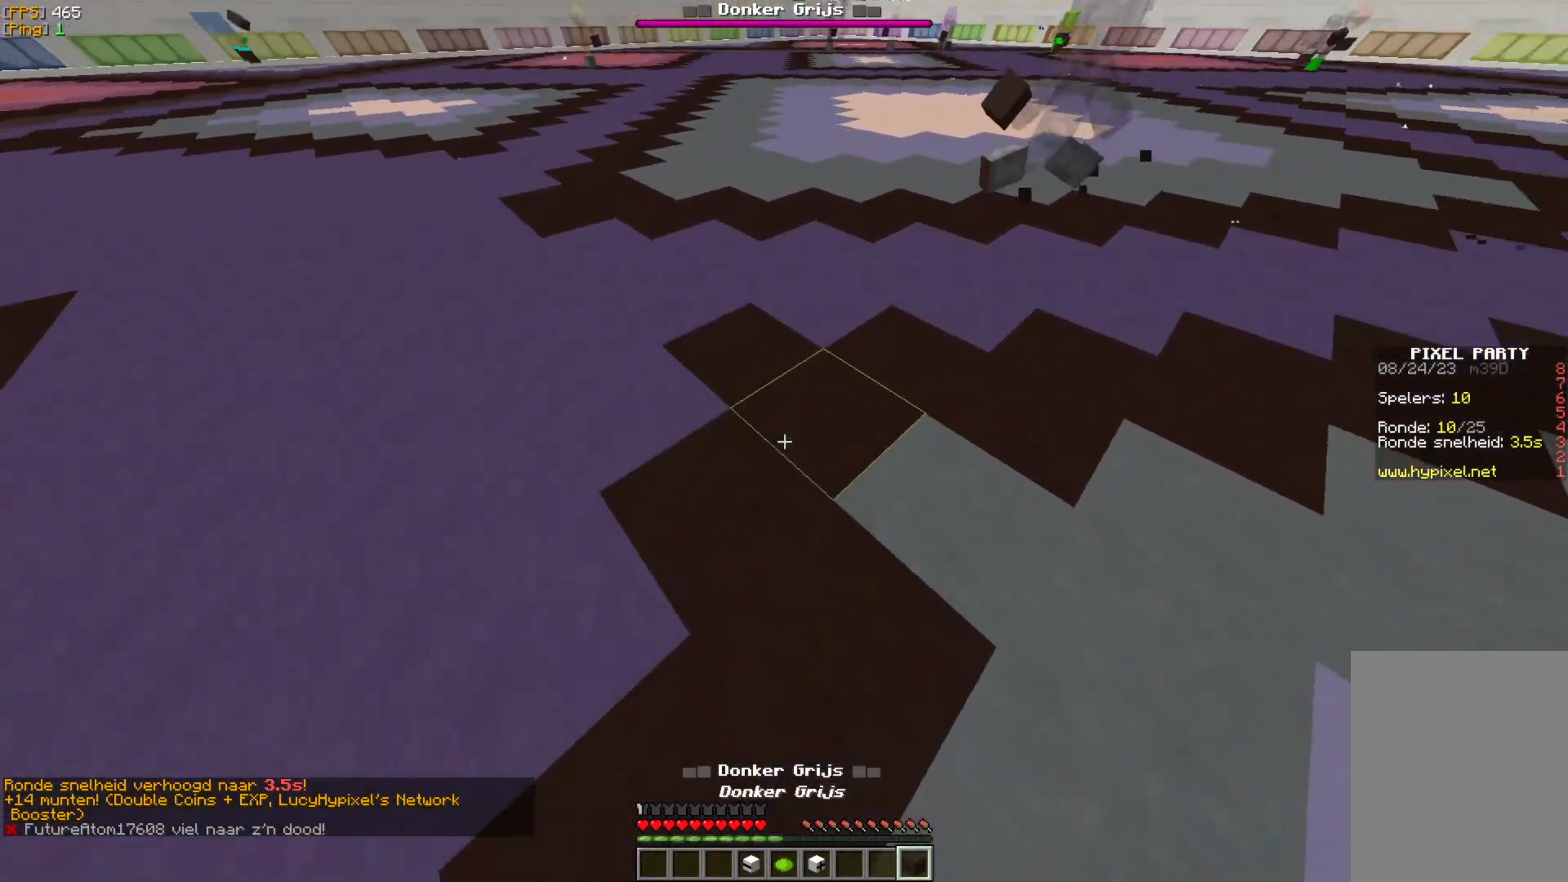
{"keys": [], "mouse": ["right"], "events": [[67, "mouse_right", "down"], [167, "mouse_right", "up"], [500, "mouse_right", "down"]]}
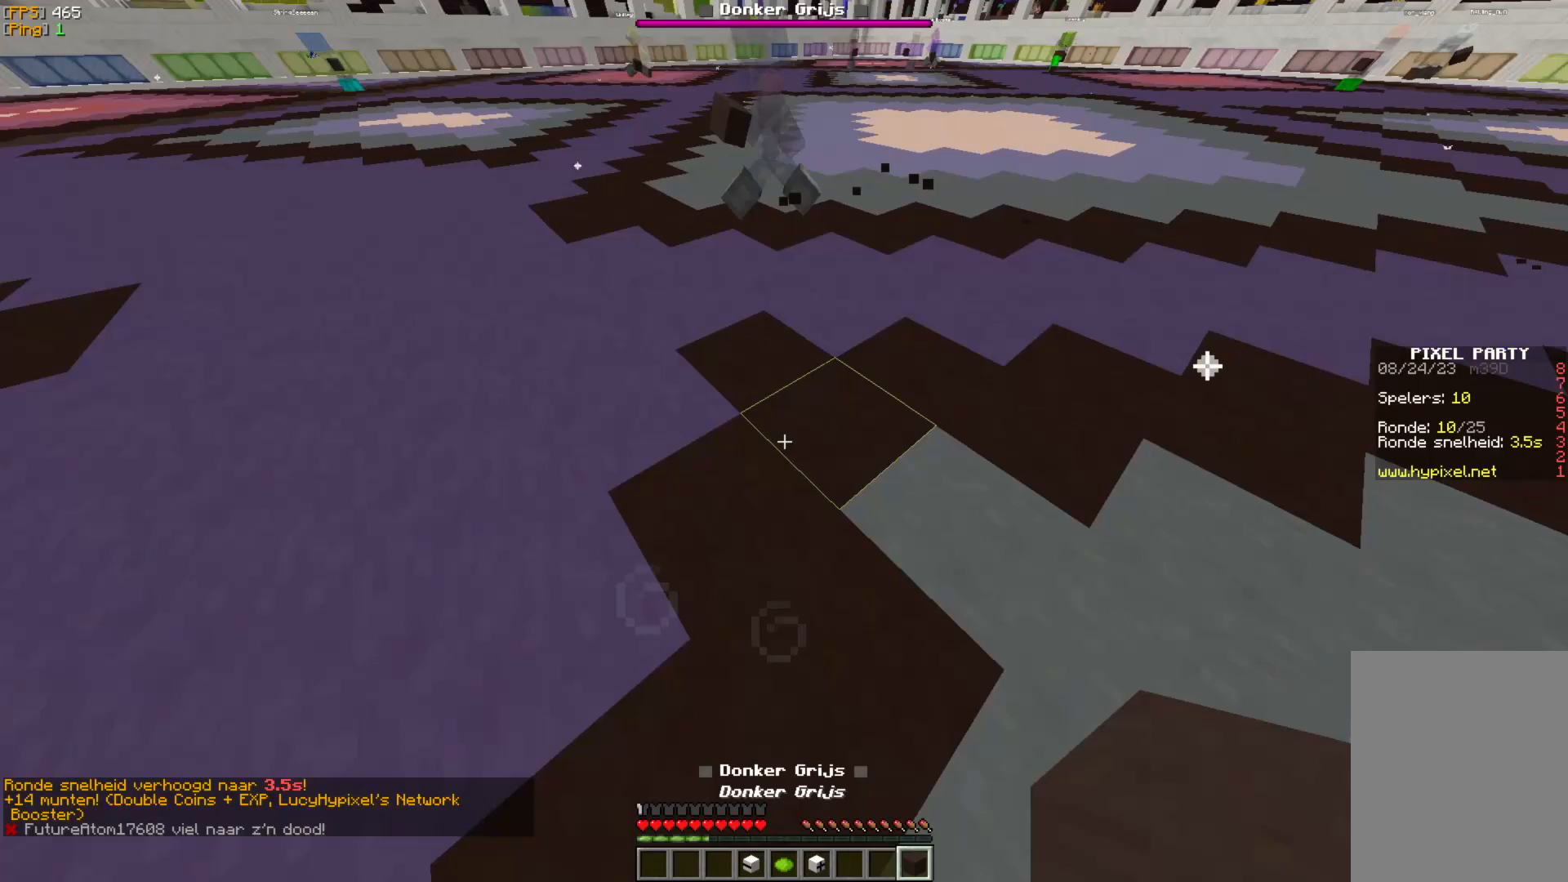
{"keys": [], "mouse": [], "events": [[133, "mouse_right", "up"], [383, "mouse_right", "down"], [500, "mouse_right", "up"]]}
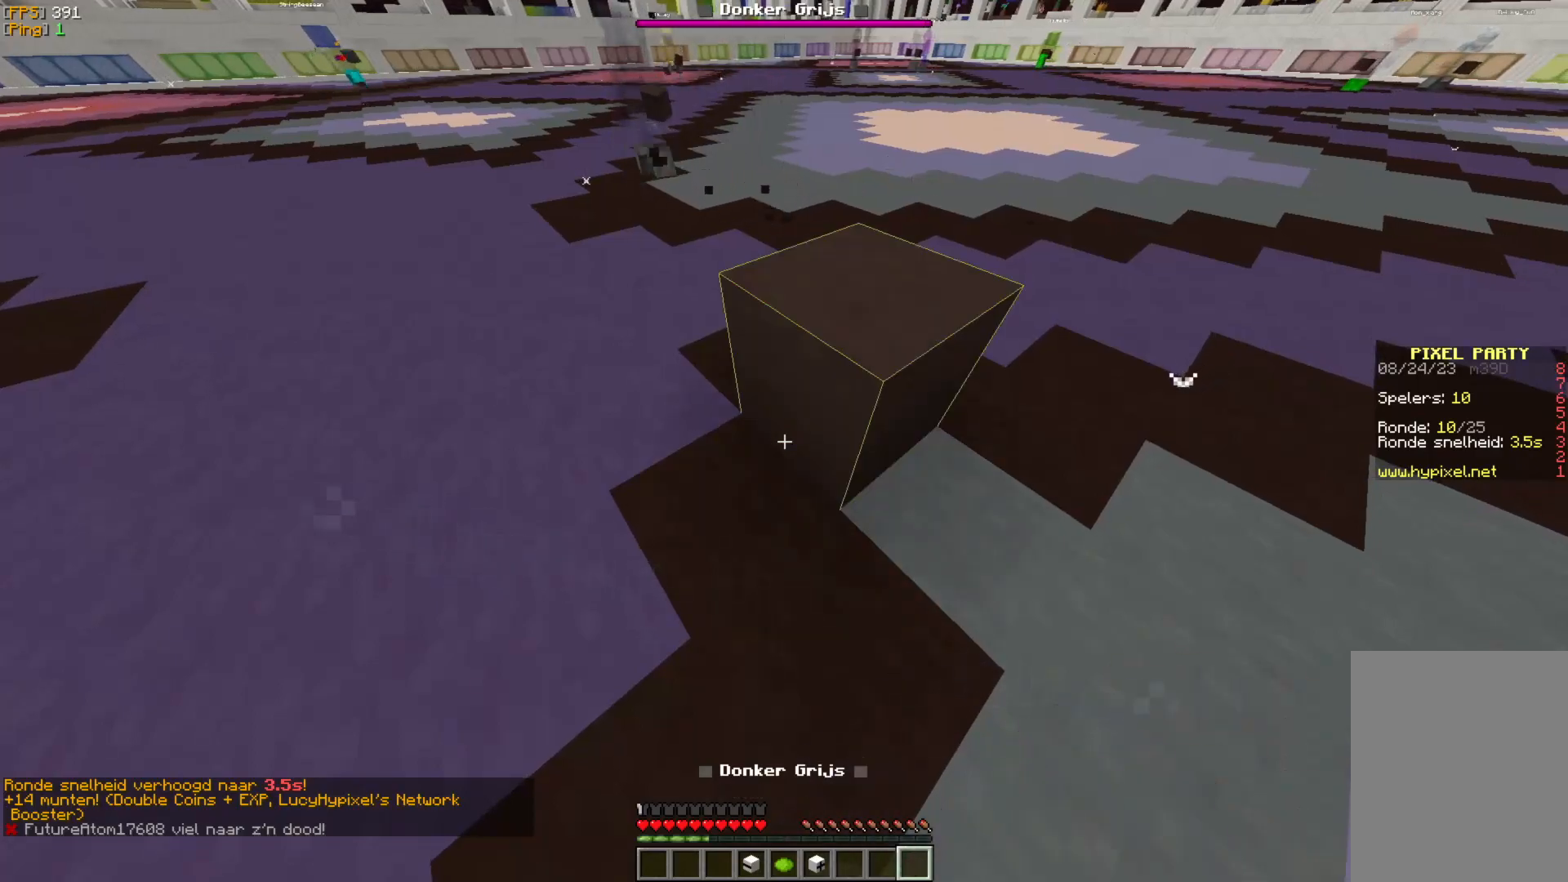
{"keys": [], "mouse": [], "events": [[17, "a", "down"], [83, "a", "up"]]}